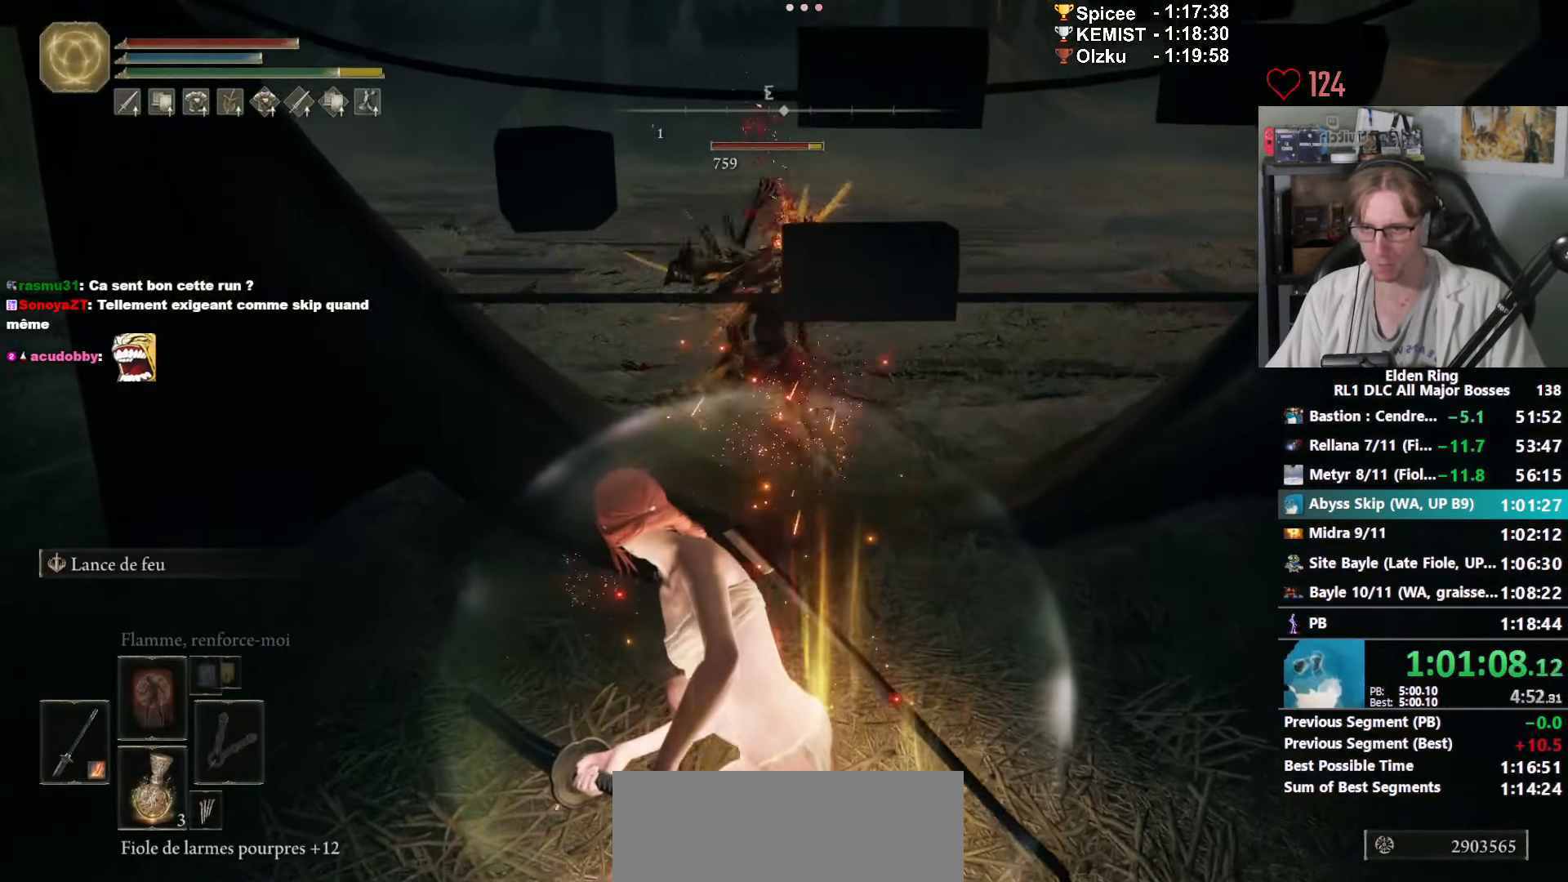
Gameplay with keyboard and mouse; each line is a JSON object with the keys and mouse buttons held at the frame after it. "events" lists presses ("down") and releases ("up") of "0", "1", "2", "3", "4", "a", "ctrl_l", "ctrl_r", "d", "down", "e", "f", "g", "left", "q", "r", "return", "right", "s", "shift_l", "shift_r", "space", "tab", "up", "z", "mouse_left", "mouse_wheel", "mouse_right", "mouse_mb4" and "mouse_mb5" between this image and that frame as [ms after this image, input, new state], when the widget could be followed in between. "mouse_left", "mouse_wheel", "mouse_right", "mouse_mb4", "mouse_mb5" = the "left", "wheel", "right", "mb4", "mb5" buttons of the "mouse" list. No other keys are recorded. "wheel" means that the mouse wheel is clicked or scrolled. Not read: mouse_move.
{"keys": ["s"], "mouse": [], "events": []}
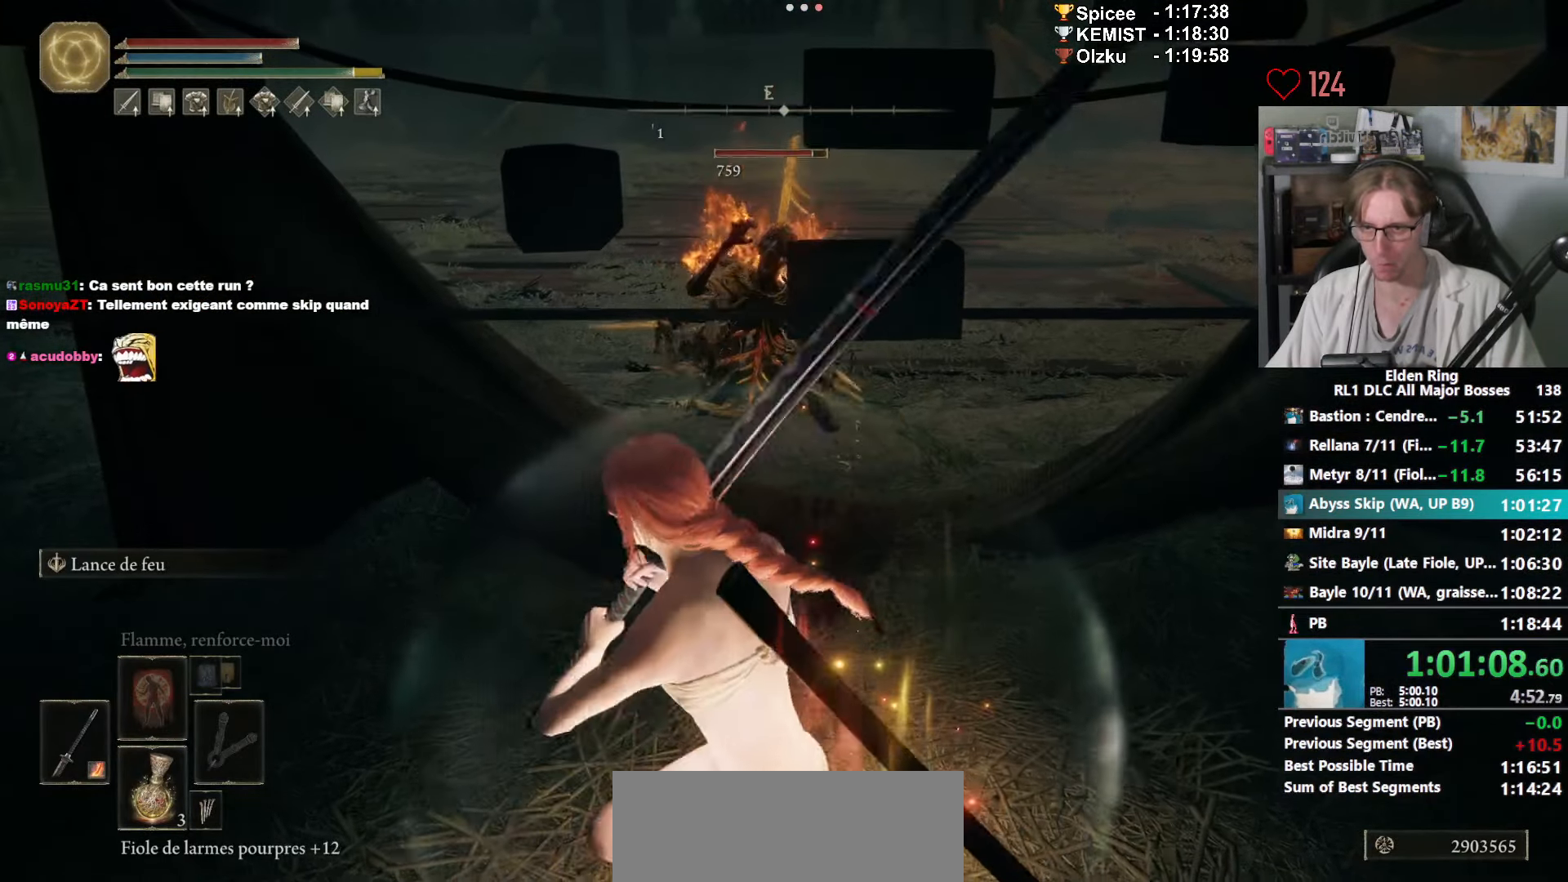
{"keys": ["z"], "mouse": [], "events": [[100, "s", "up"], [133, "mouse_left", "down"], [200, "z", "down"], [233, "mouse_left", "up"]]}
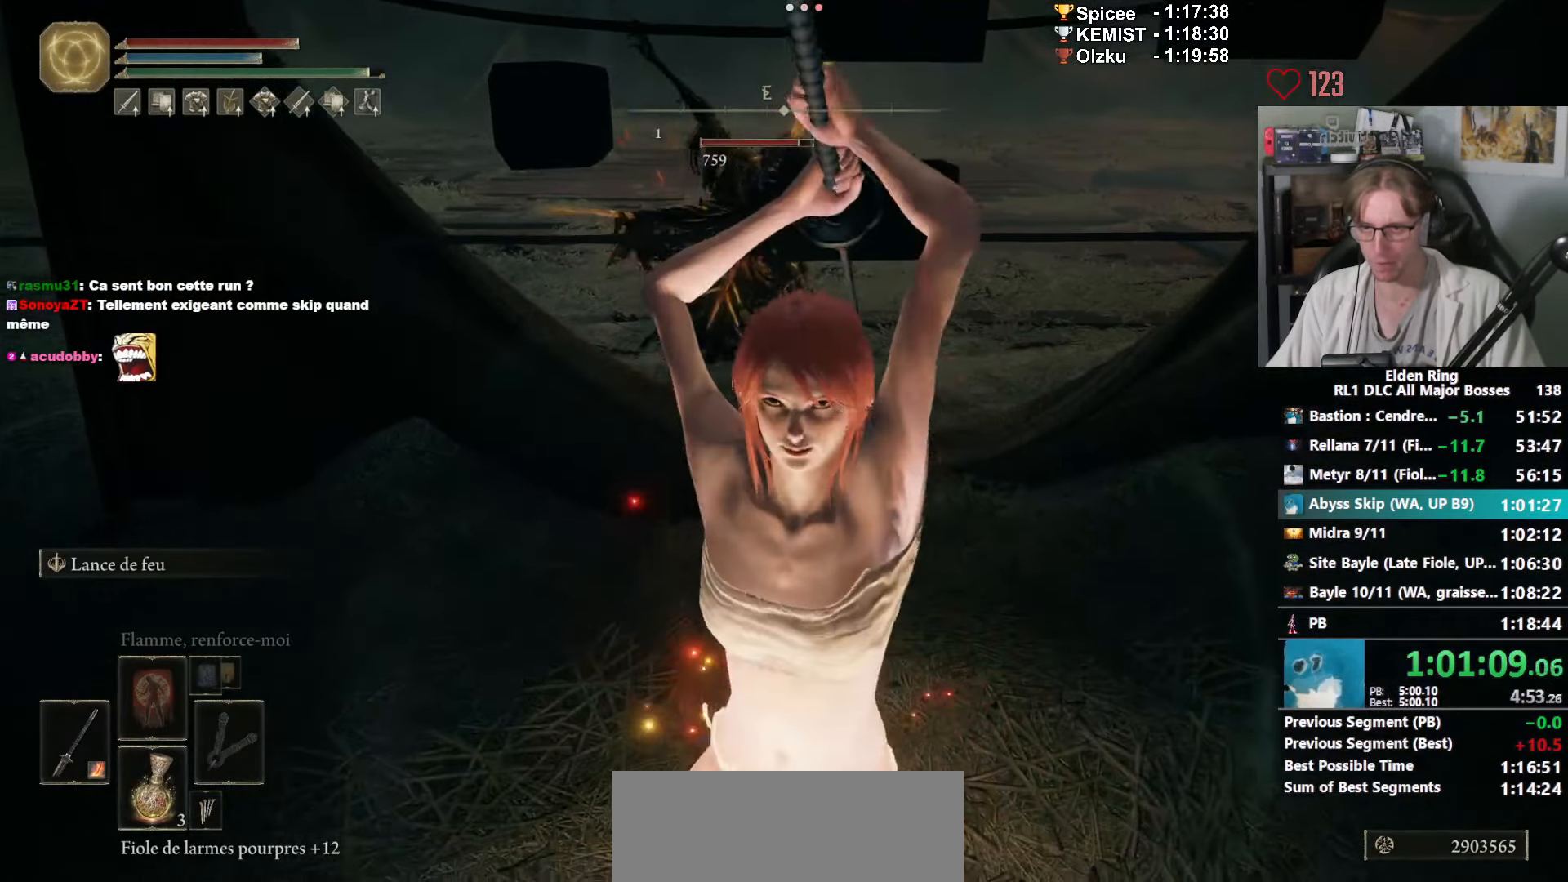
{"keys": ["s"], "mouse": [], "events": [[300, "z", "up"], [383, "s", "down"]]}
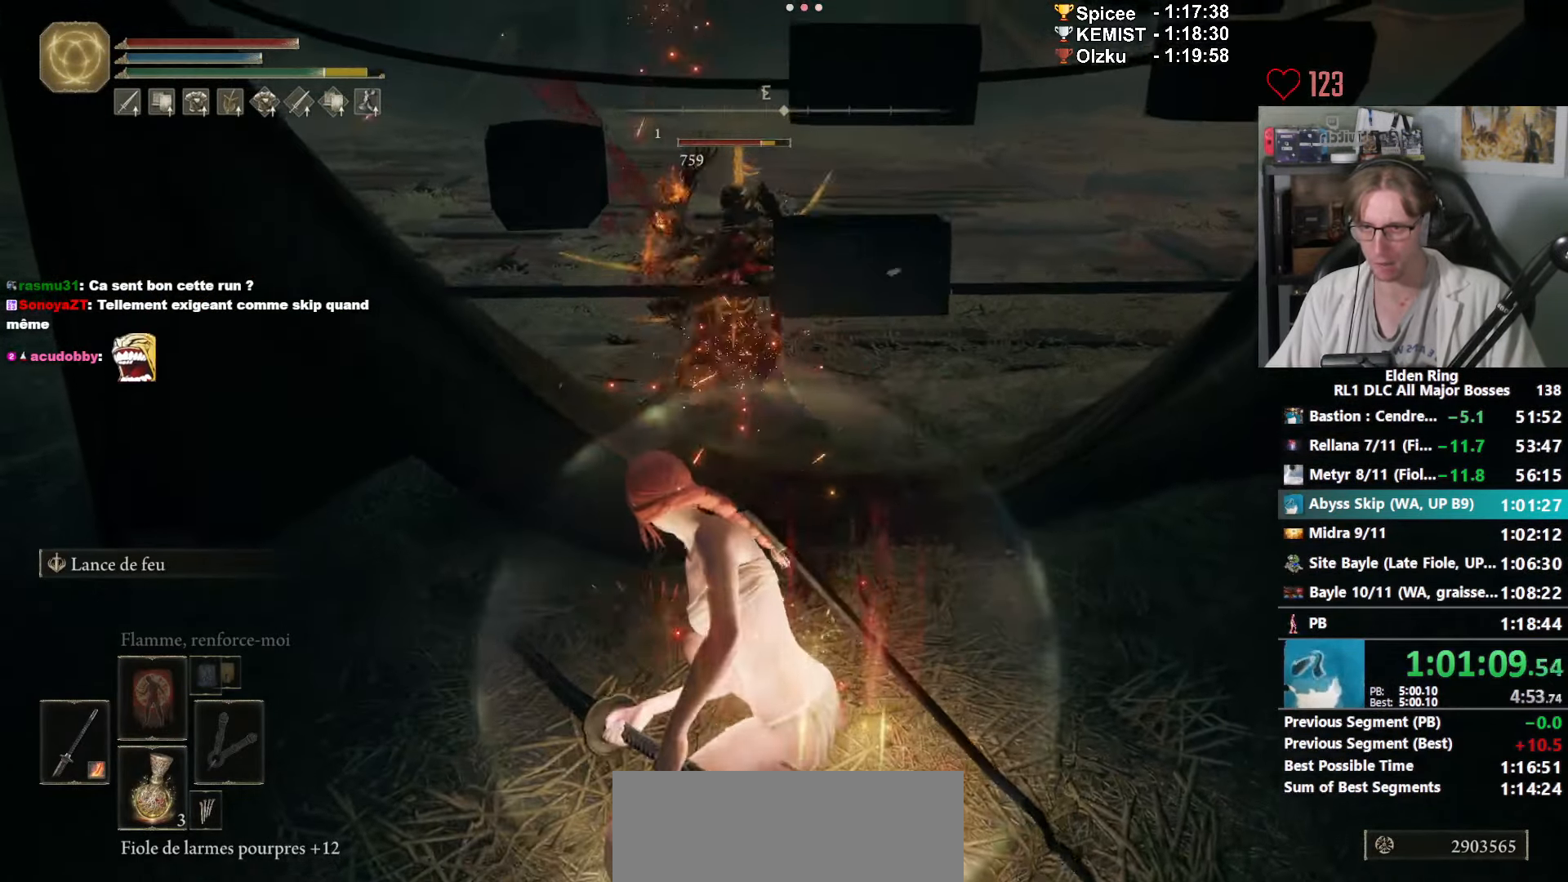
{"keys": ["s"], "mouse": [], "events": []}
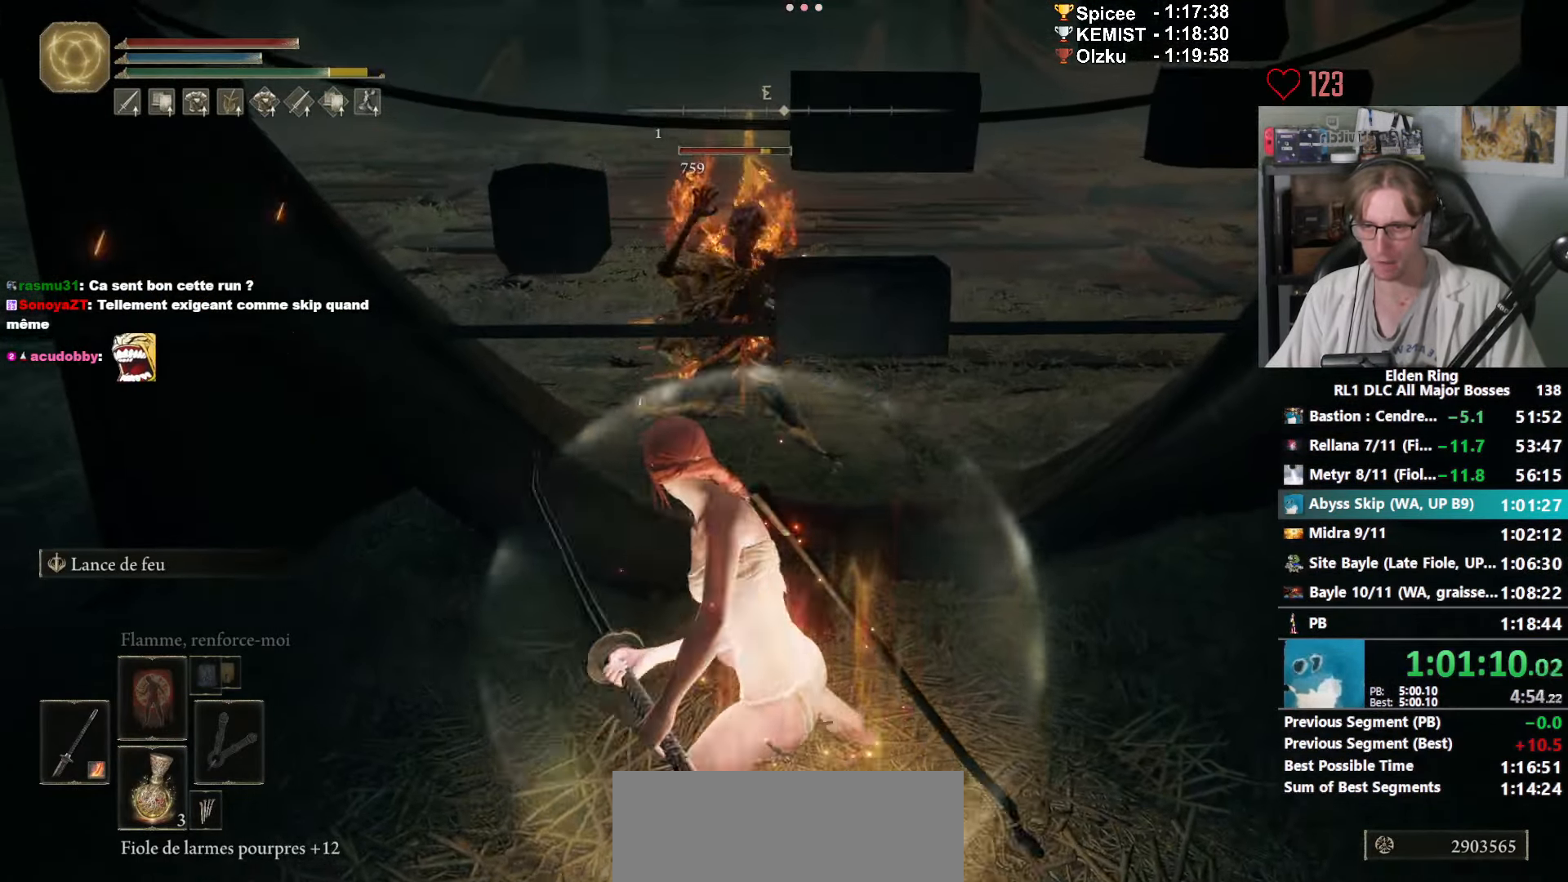
{"keys": ["z"], "mouse": [], "events": [[232, "s", "up"], [266, "mouse_left", "down"], [382, "mouse_left", "up"], [382, "z", "down"]]}
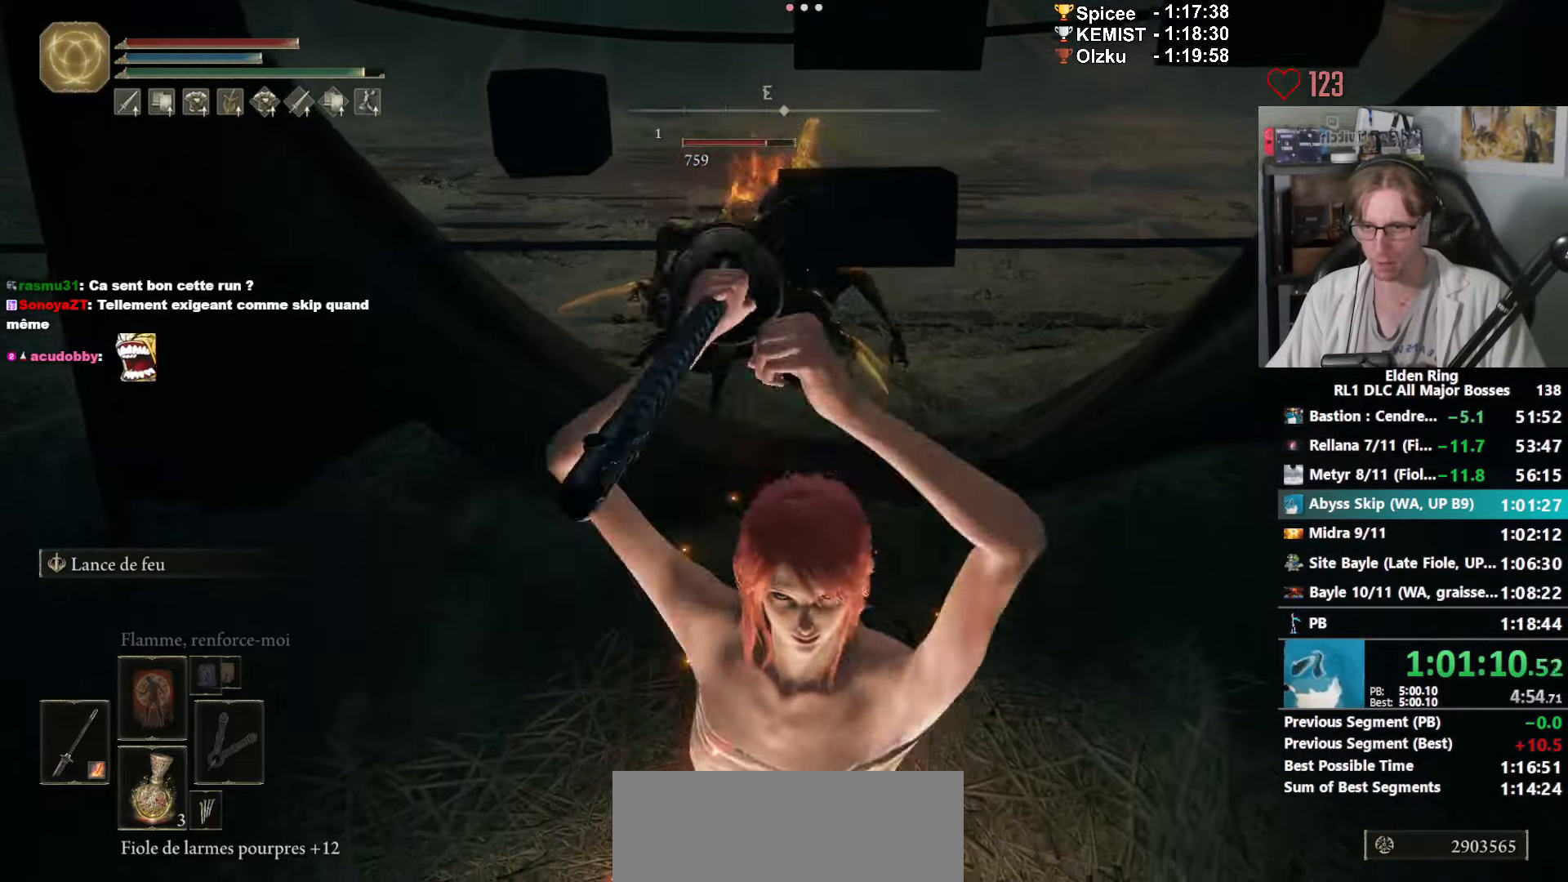
{"keys": [], "mouse": []}
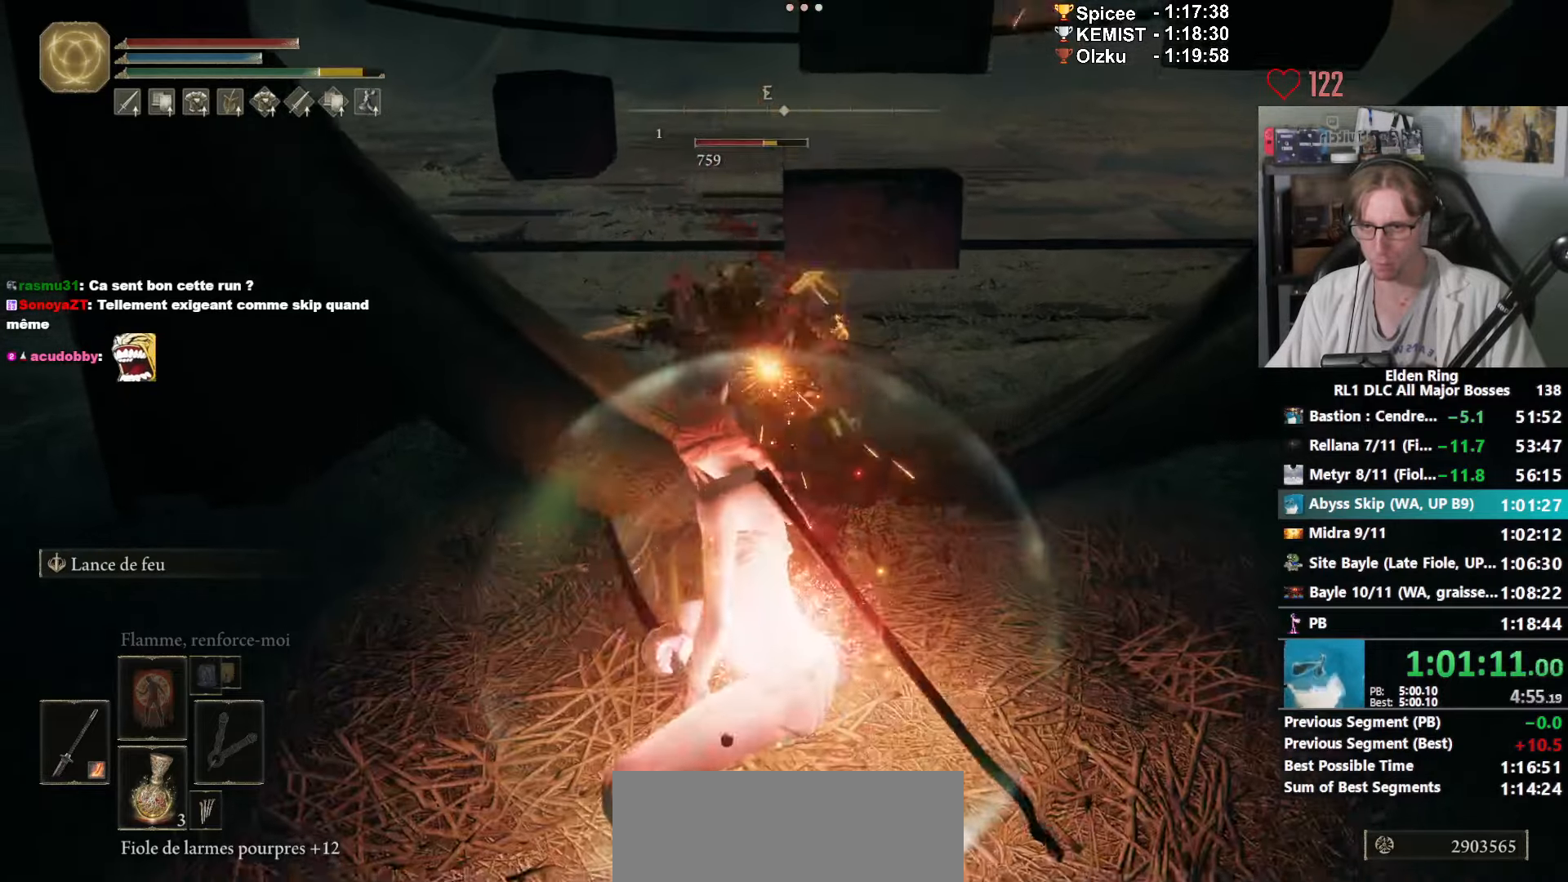
{"keys": ["s"], "mouse": [], "events": [[83, "s", "down"]]}
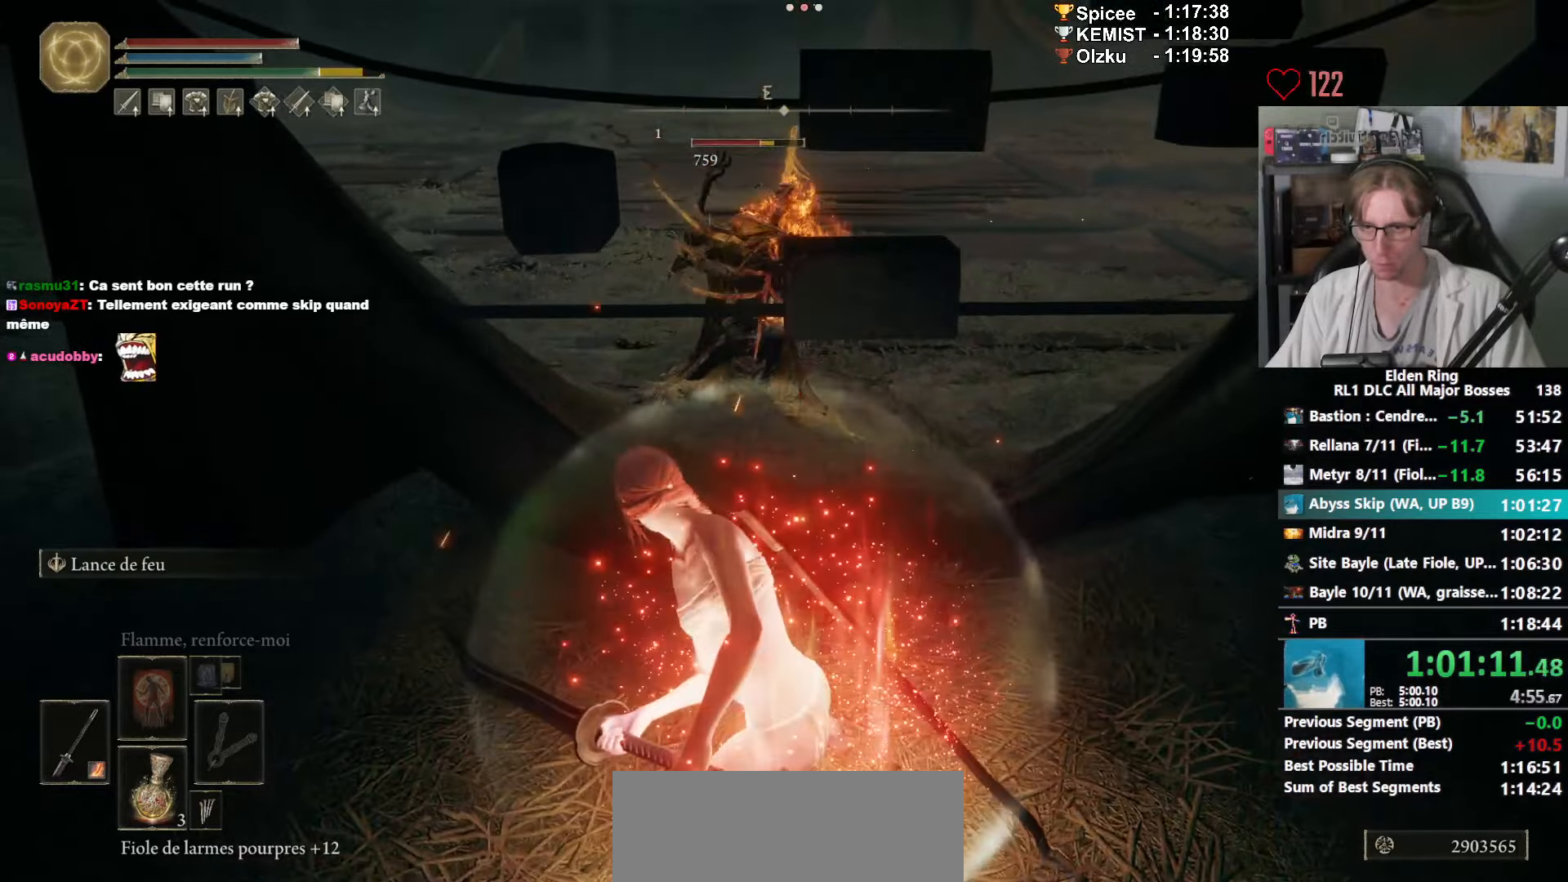
{"keys": ["z"], "mouse": ["left"], "events": [[383, "s", "up"], [417, "mouse_left", "down"], [467, "z", "down"]]}
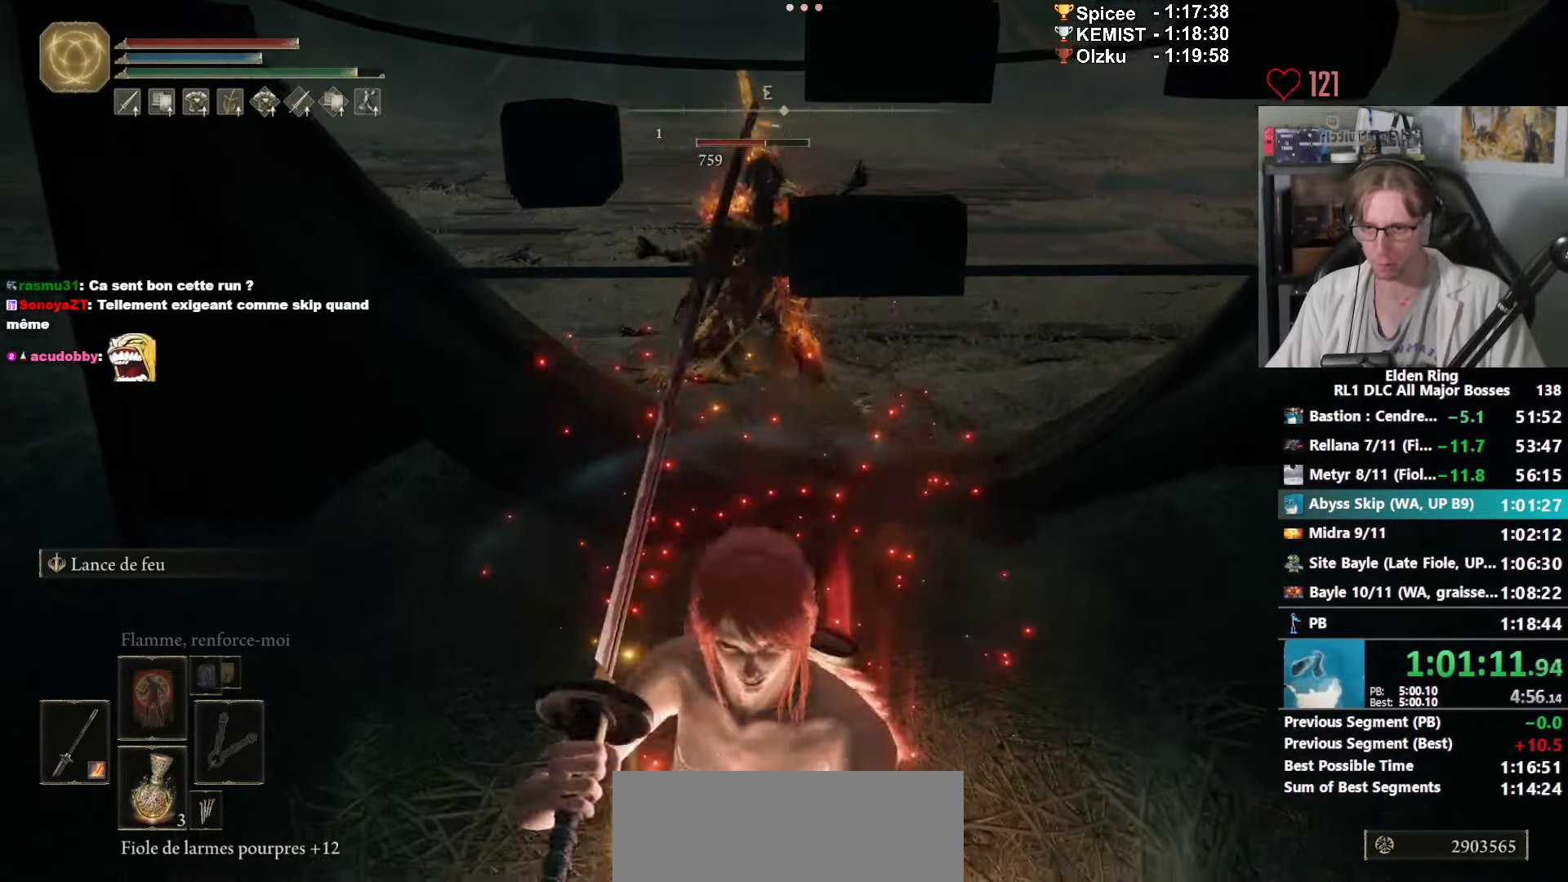
{"keys": ["z"], "mouse": []}
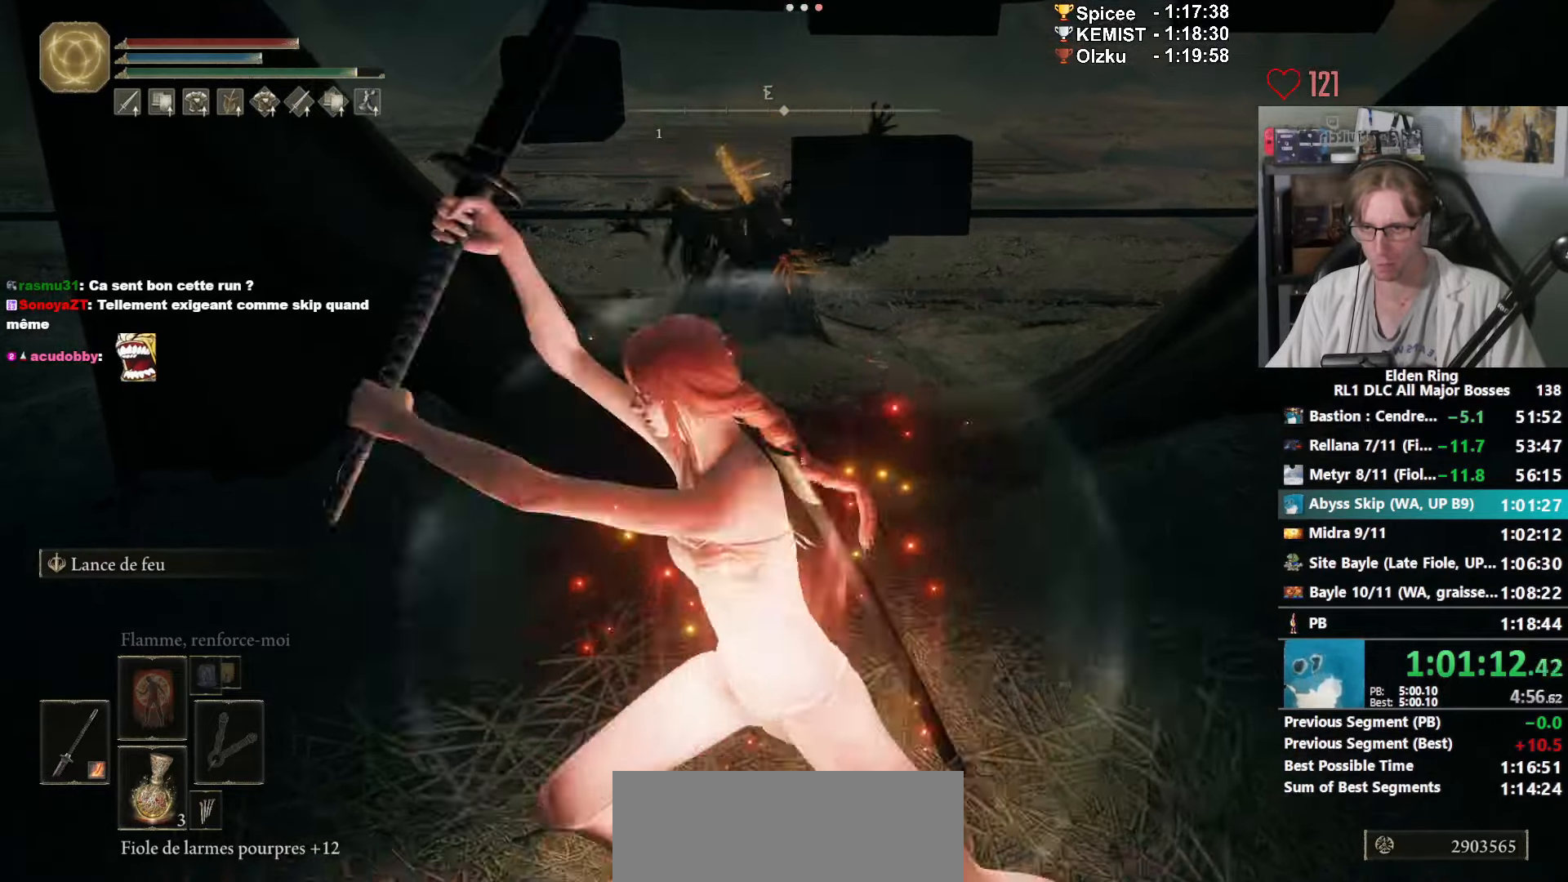
{"keys": ["s"], "mouse": [], "events": [[183, "z", "up"], [267, "s", "down"]]}
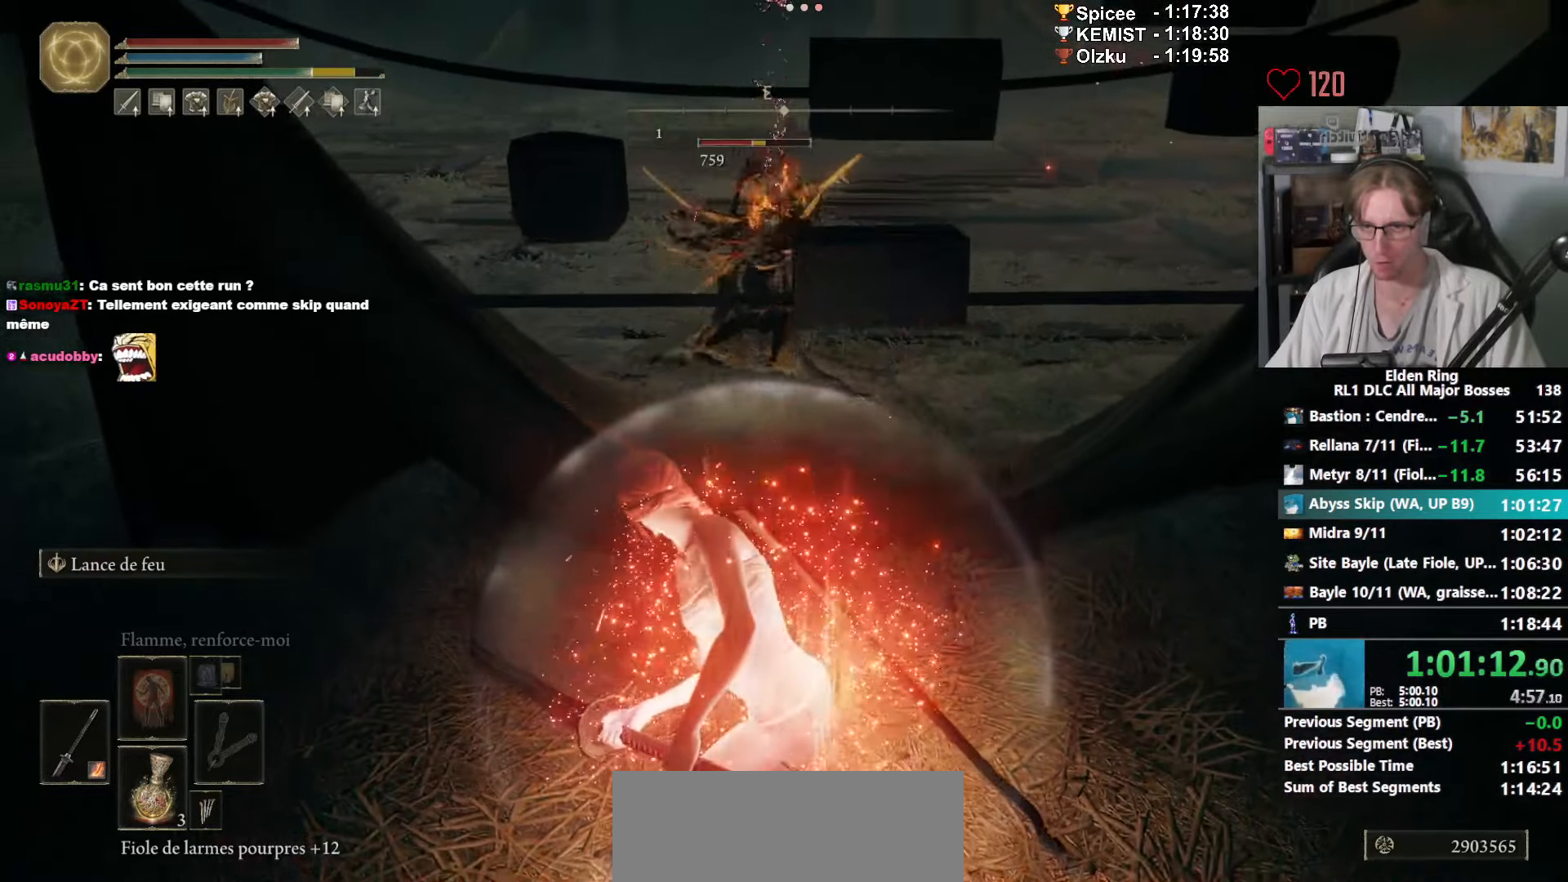
{"keys": [], "mouse": [], "events": [[417, "s", "up"]]}
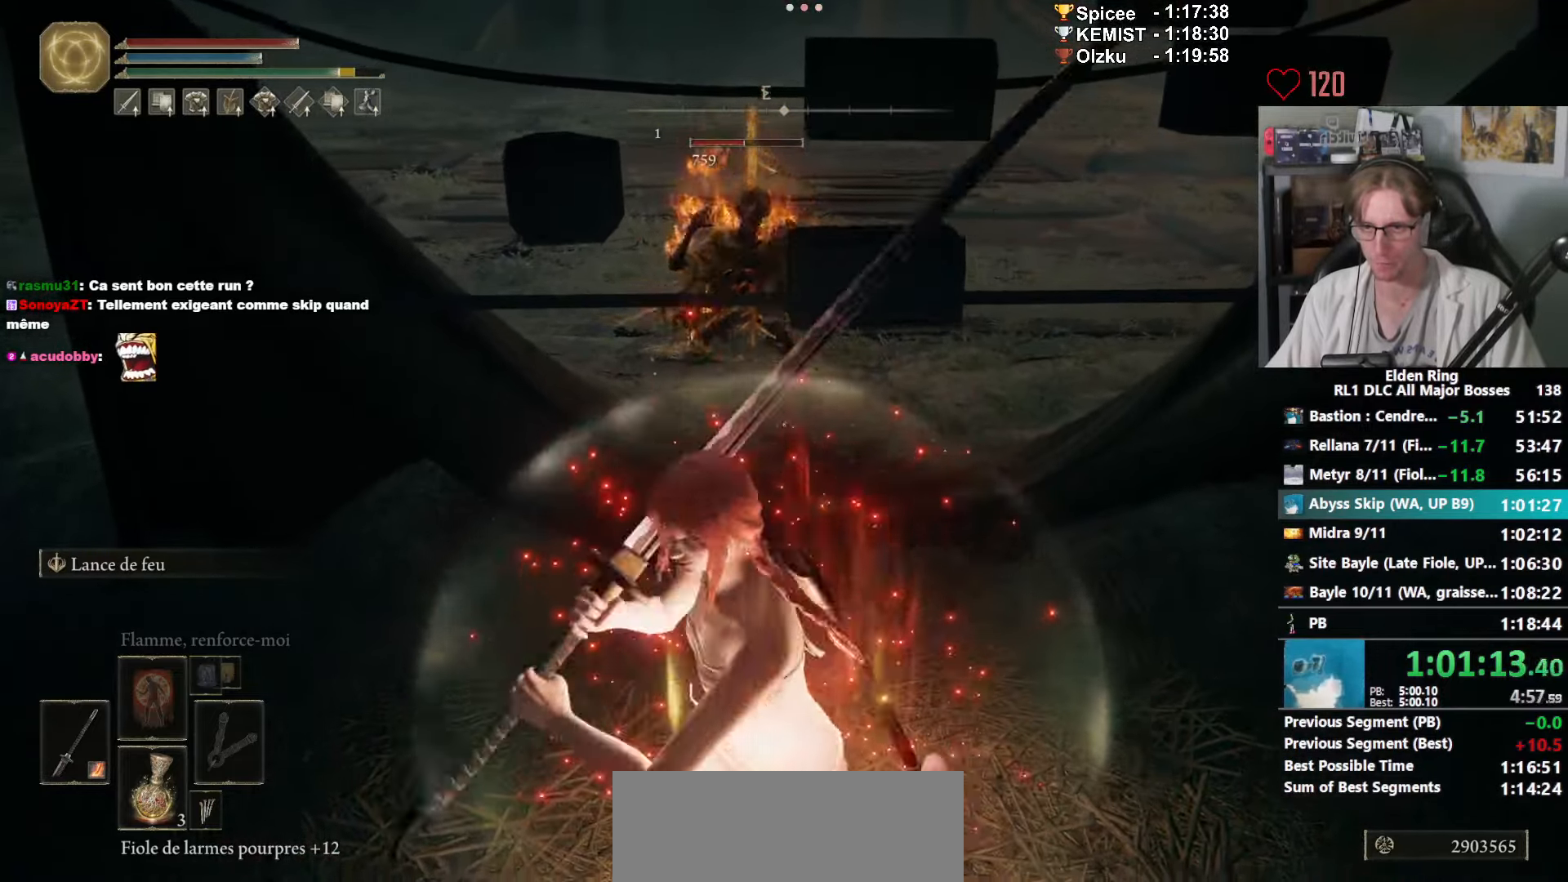
{"keys": [], "mouse": []}
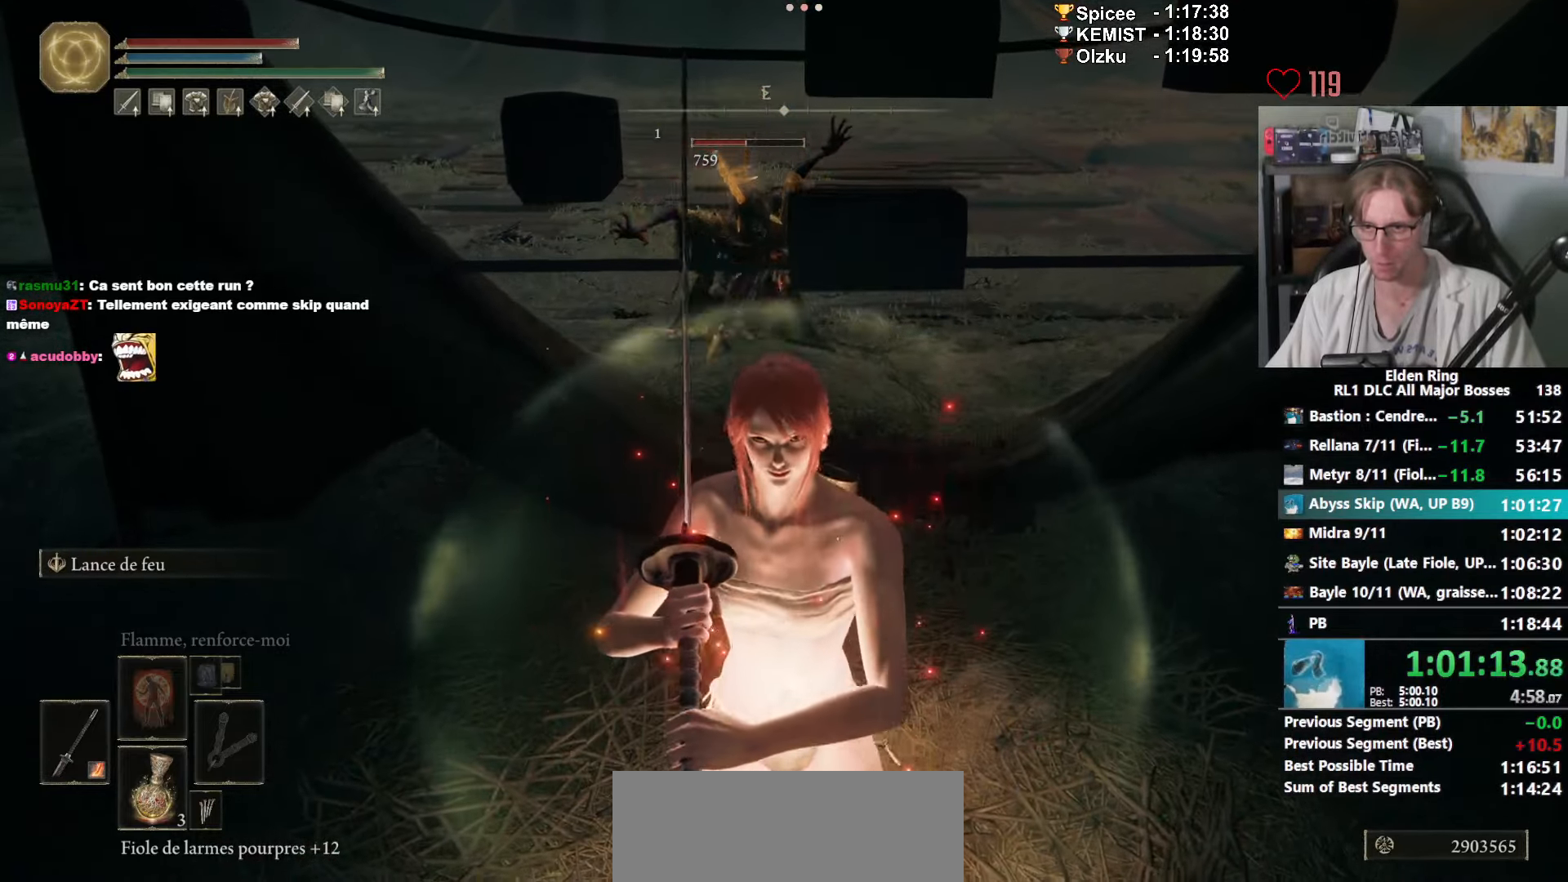
{"keys": ["z"], "mouse": [], "events": [[83, "s", "down"], [133, "s", "up"], [367, "mouse_left", "down"], [467, "mouse_left", "up"], [467, "z", "down"]]}
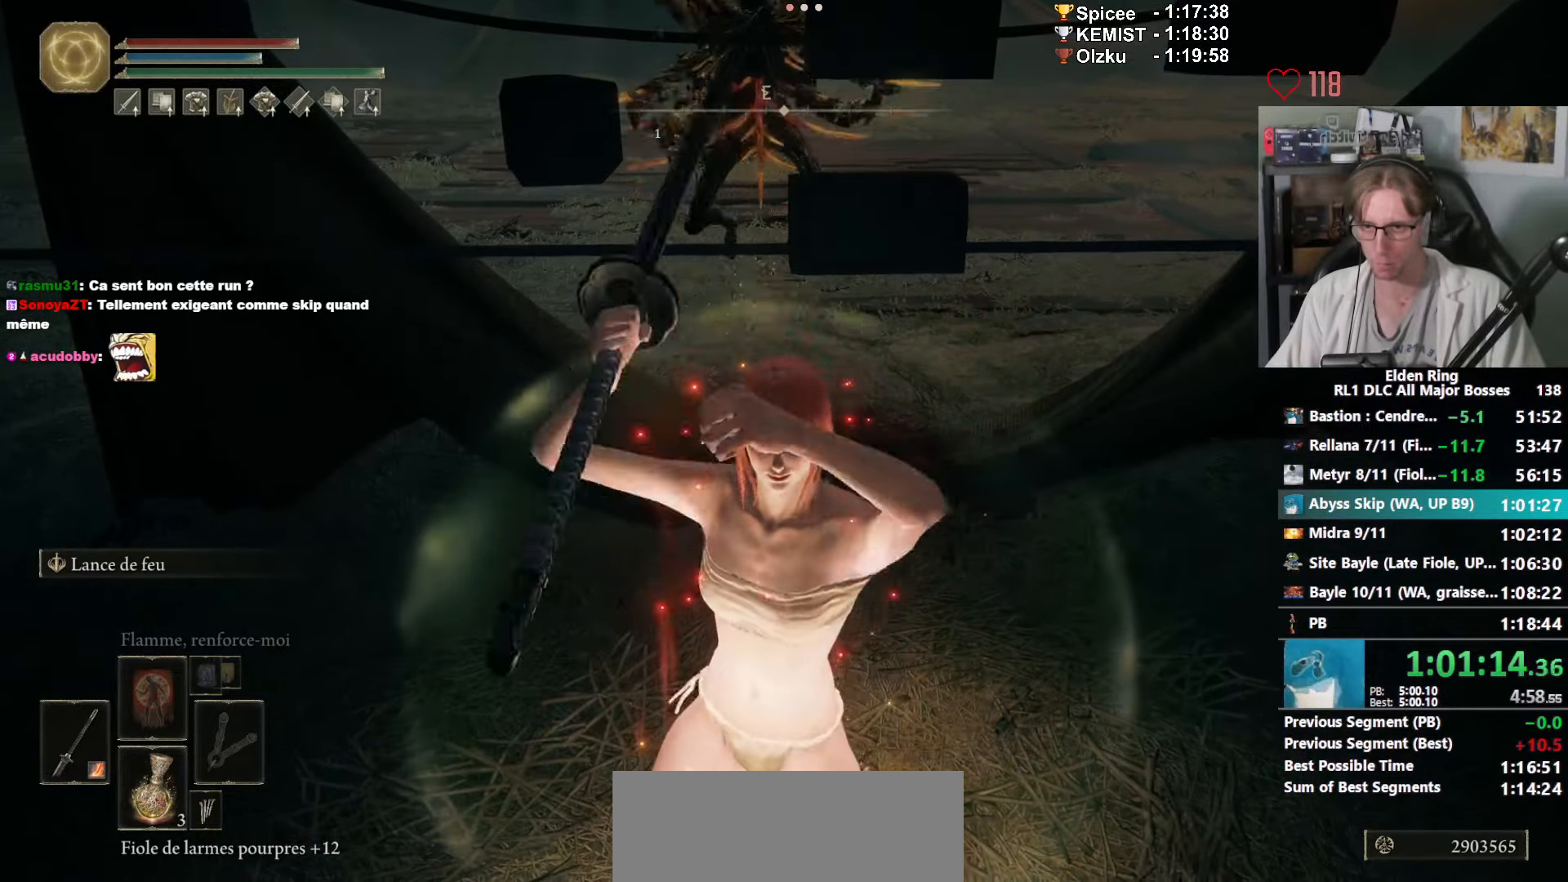
{"keys": ["z"], "mouse": [], "events": []}
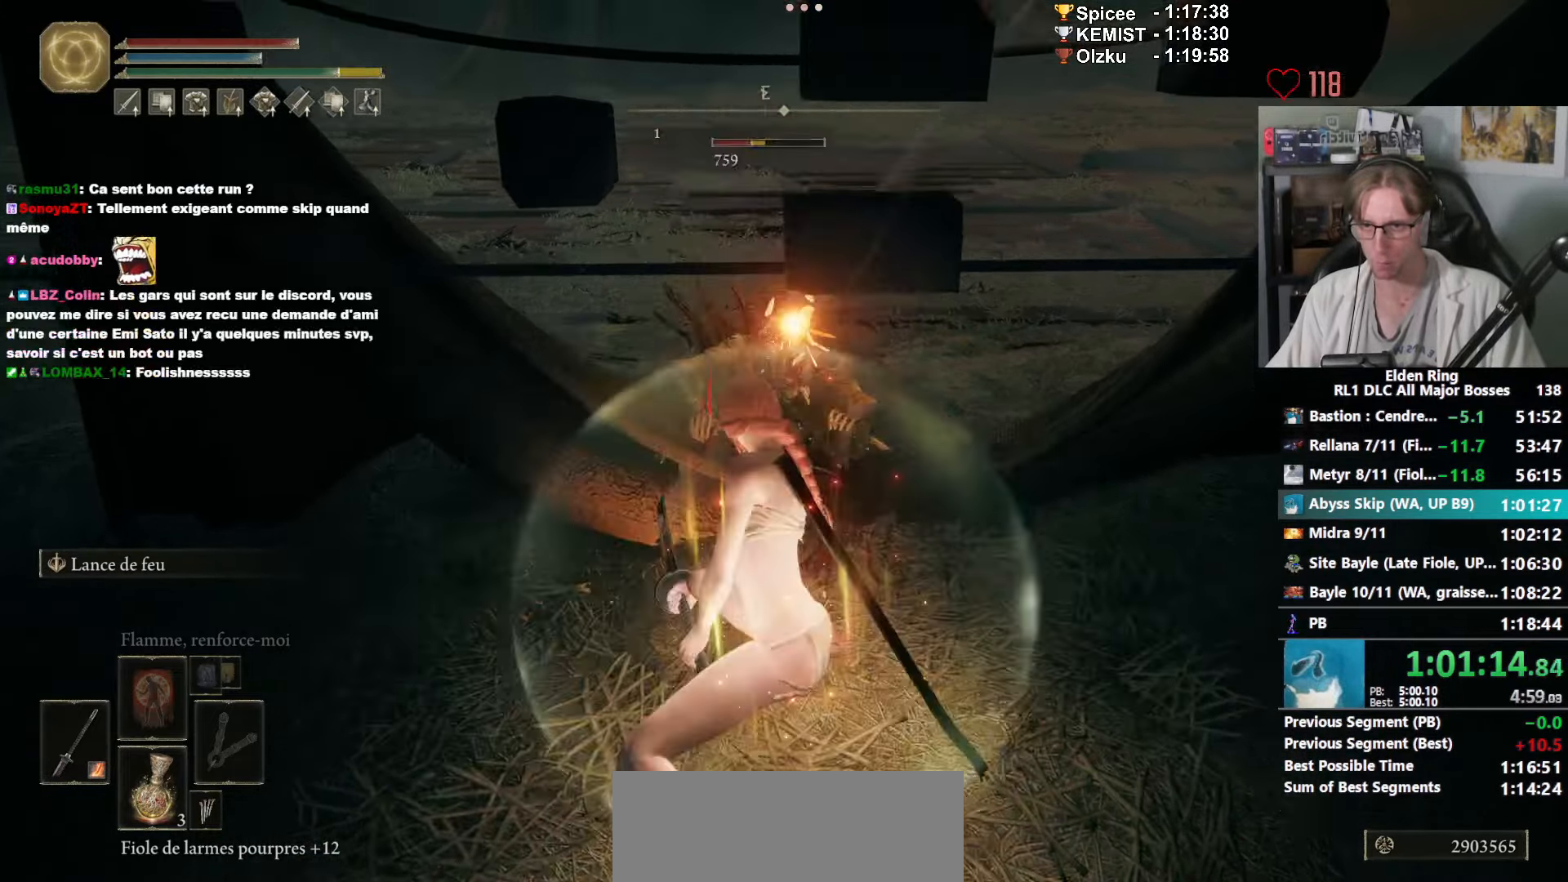
{"keys": ["s"], "mouse": [], "events": [[67, "z", "up"], [150, "s", "down"]]}
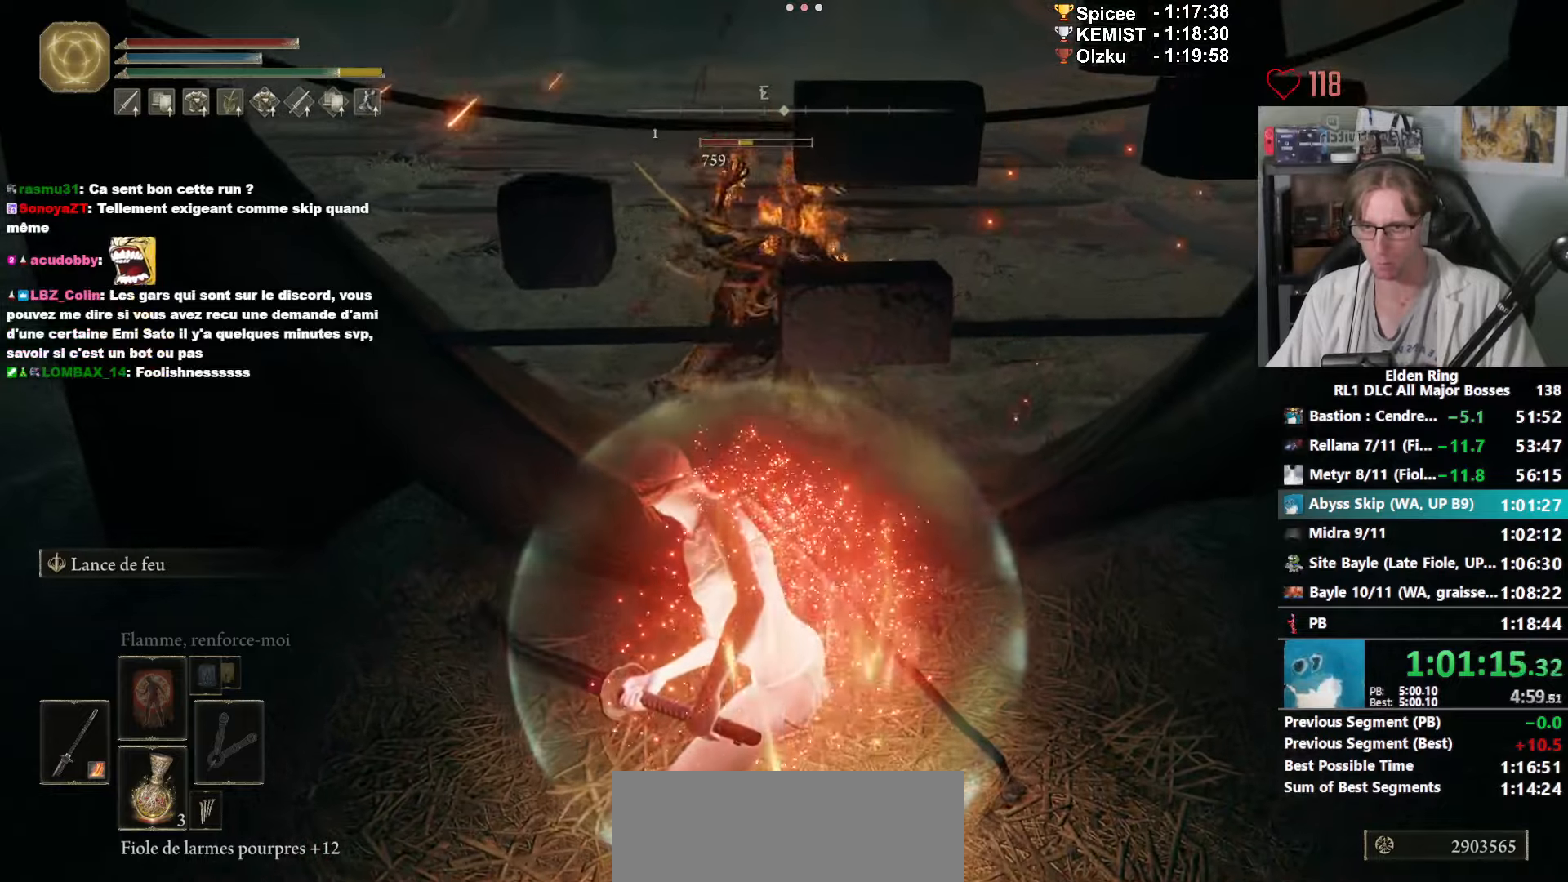
{"keys": [], "mouse": ["left"], "events": [[400, "s", "up"], [500, "mouse_left", "down"]]}
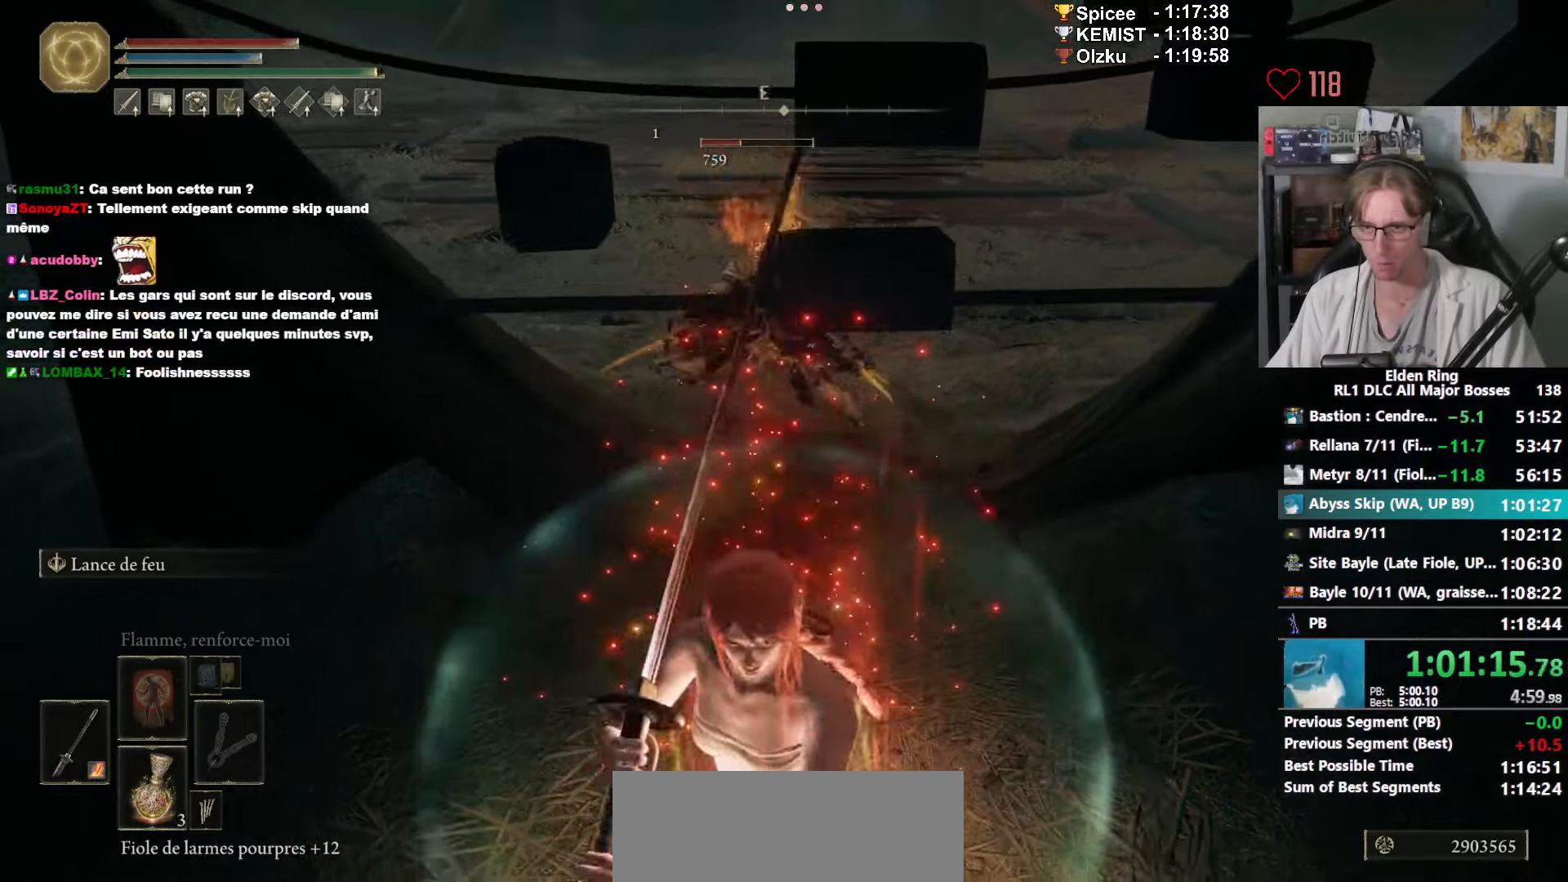
{"keys": ["z"], "mouse": [], "events": [[134, "mouse_left", "up"], [134, "z", "down"]]}
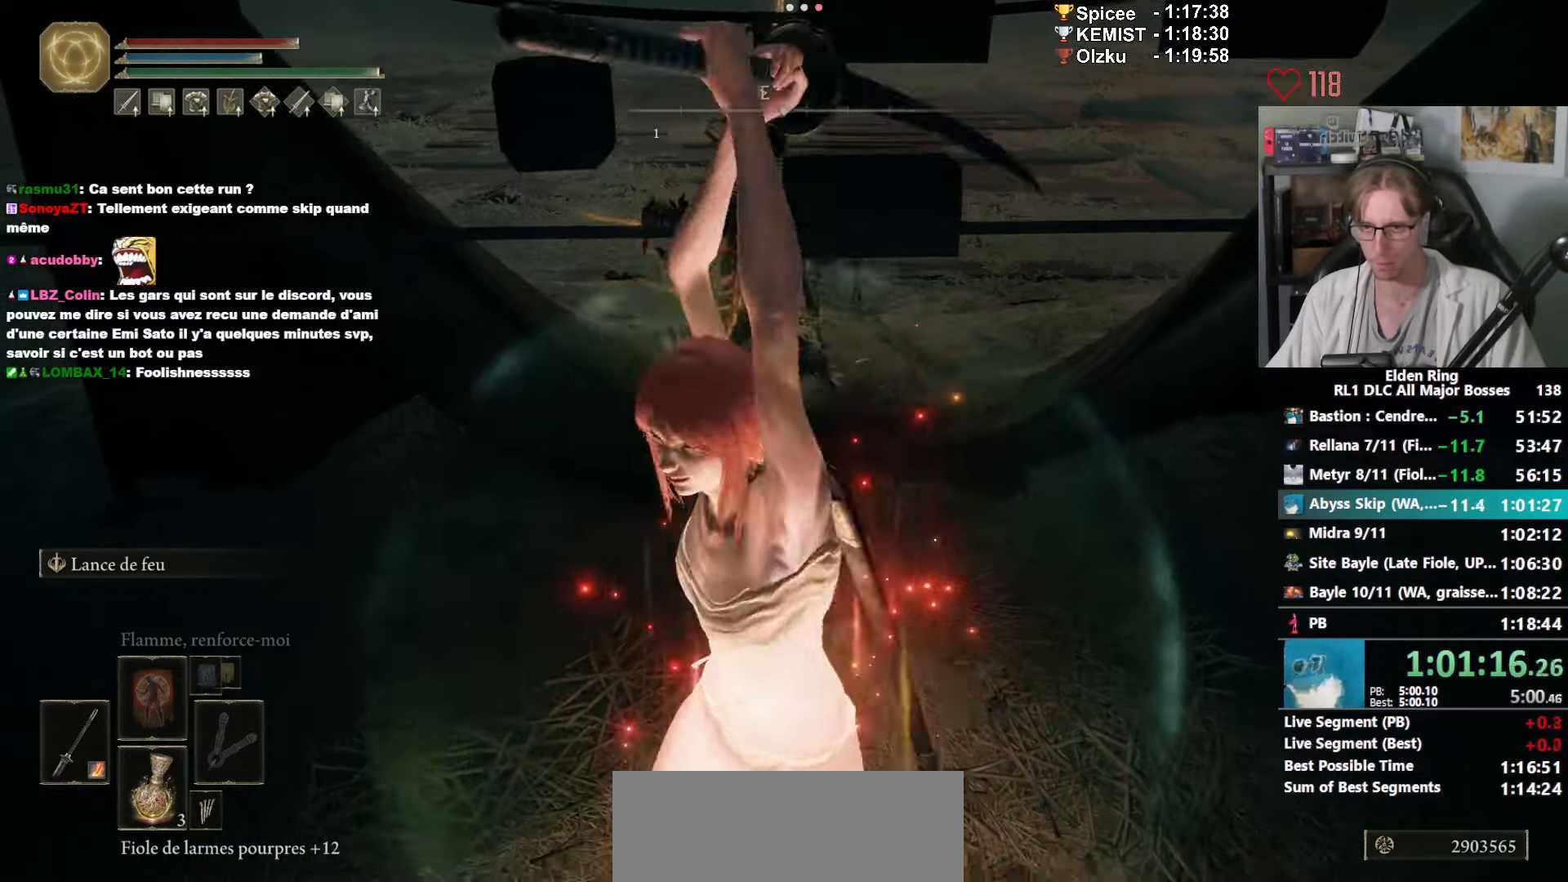
{"keys": ["s"], "mouse": [], "events": [[167, "z", "up"], [250, "s", "down"]]}
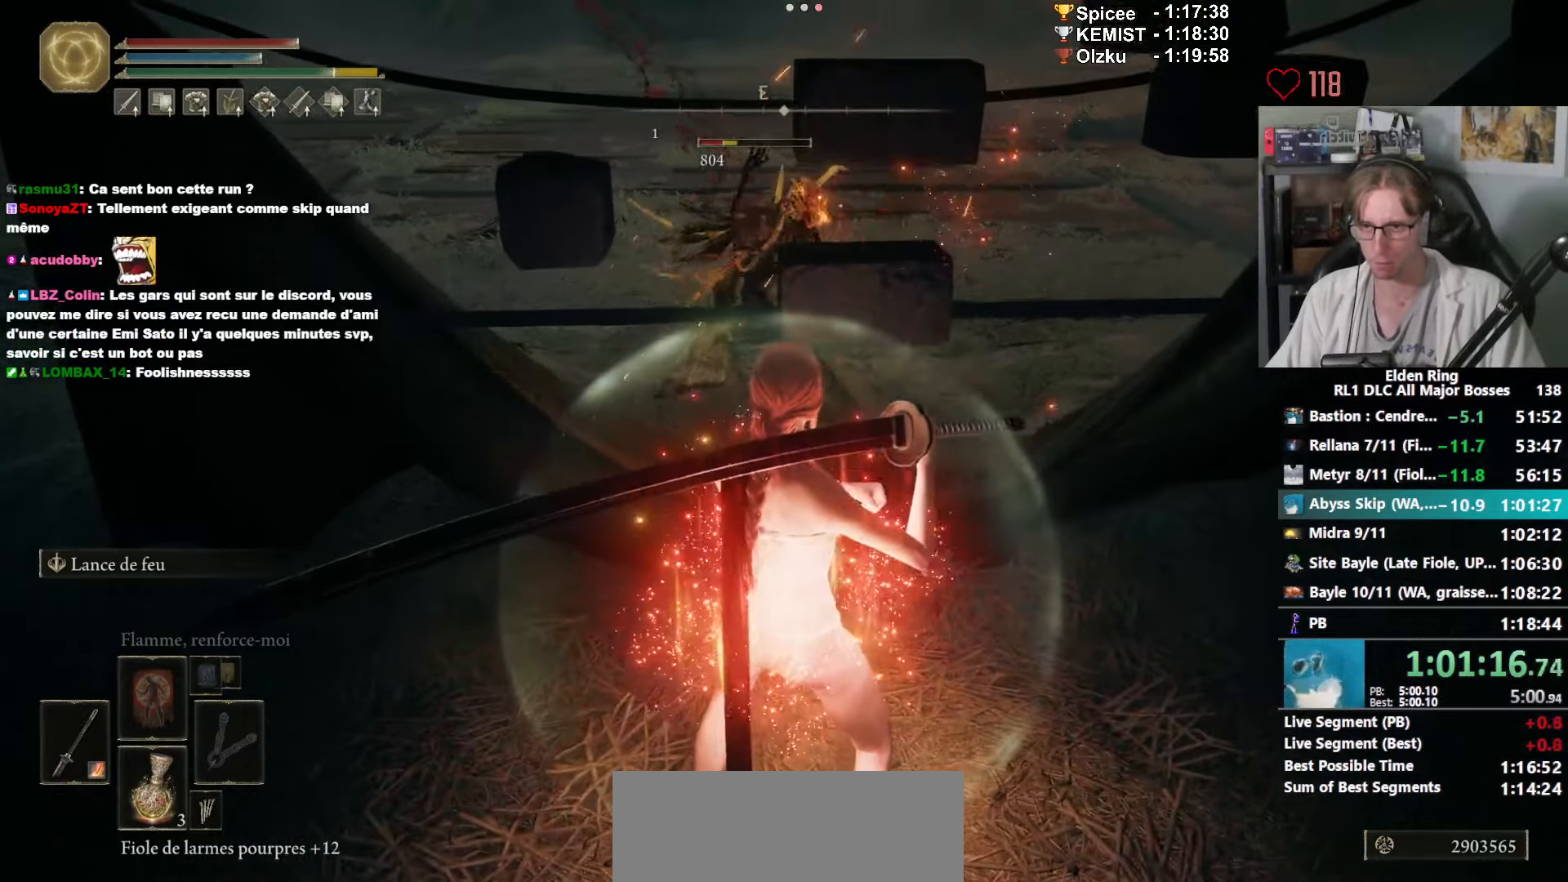
{"keys": [], "mouse": [], "events": [[367, "s", "up"]]}
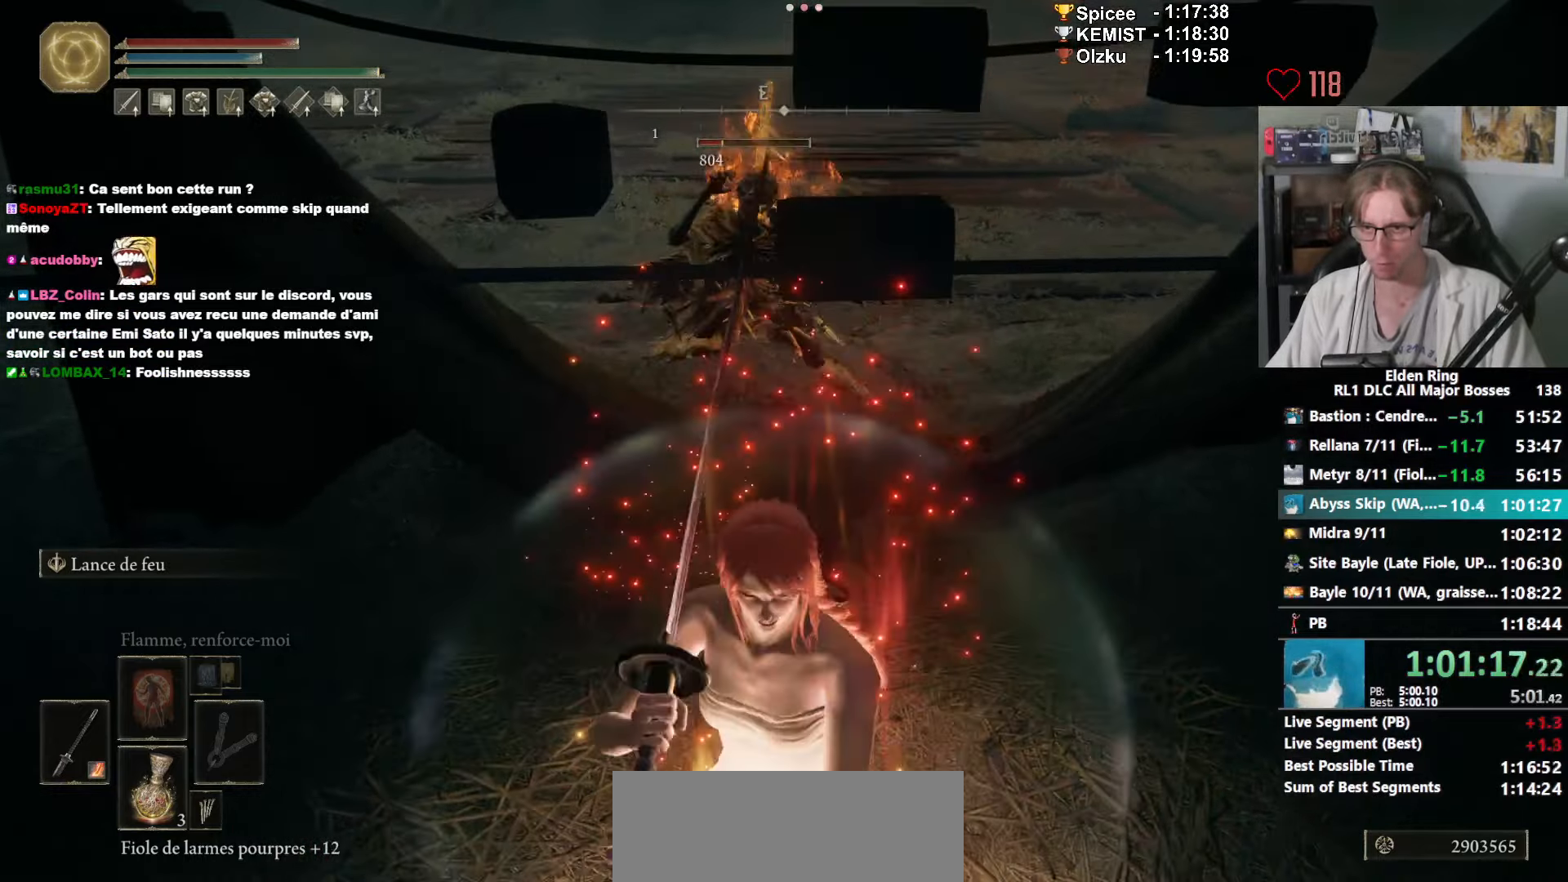
{"keys": ["z"], "mouse": [], "events": [[50, "s", "down"], [134, "s", "up"], [234, "mouse_left", "down"], [384, "mouse_left", "up"], [384, "z", "down"]]}
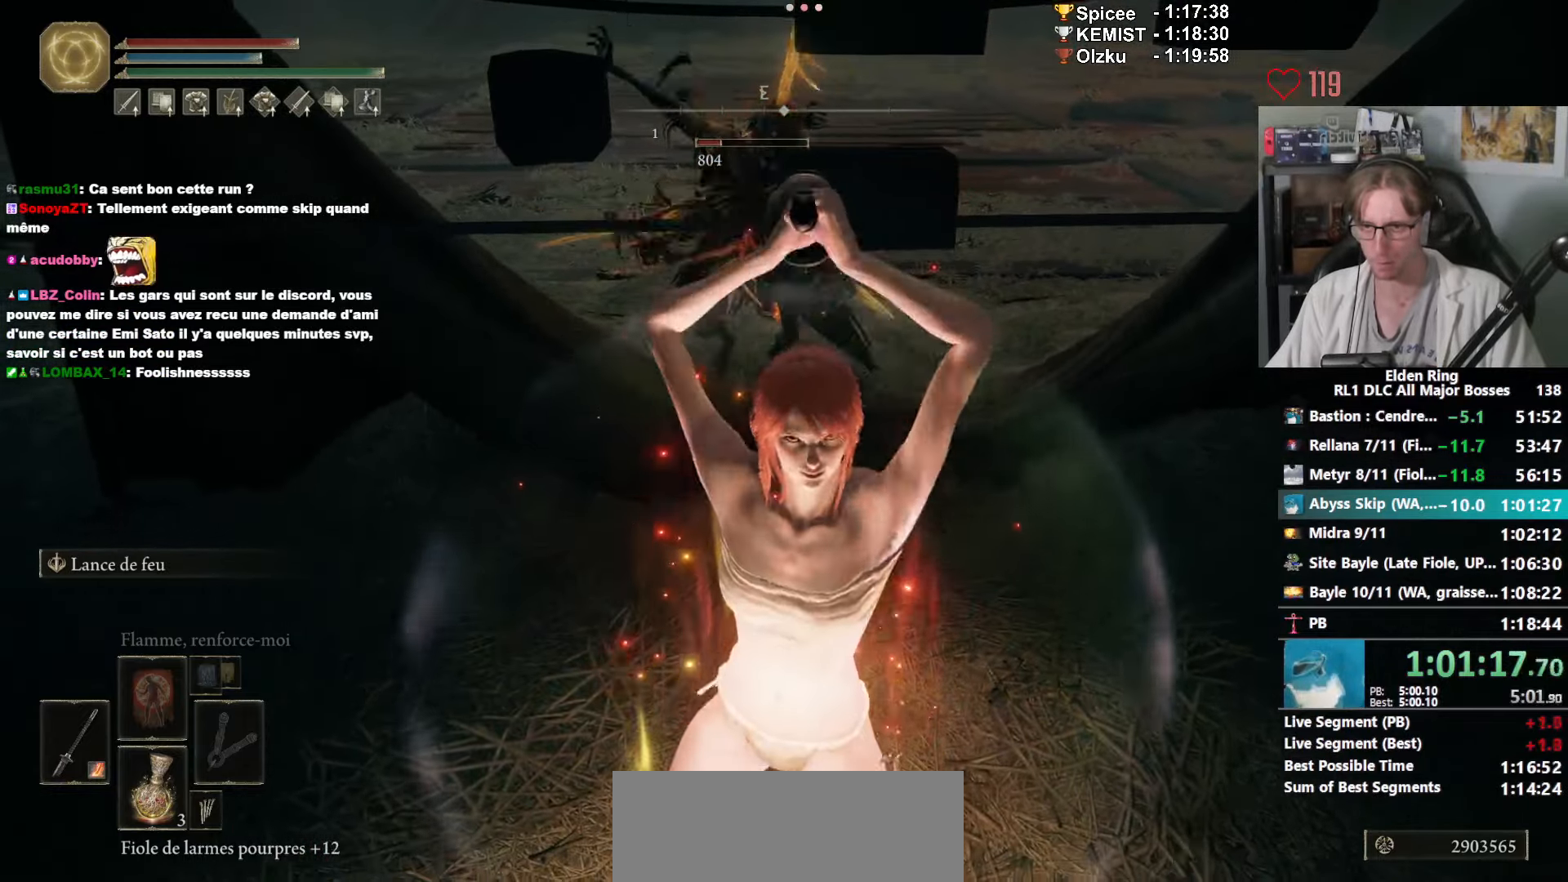
{"keys": [], "mouse": [], "events": [[450, "z", "up"]]}
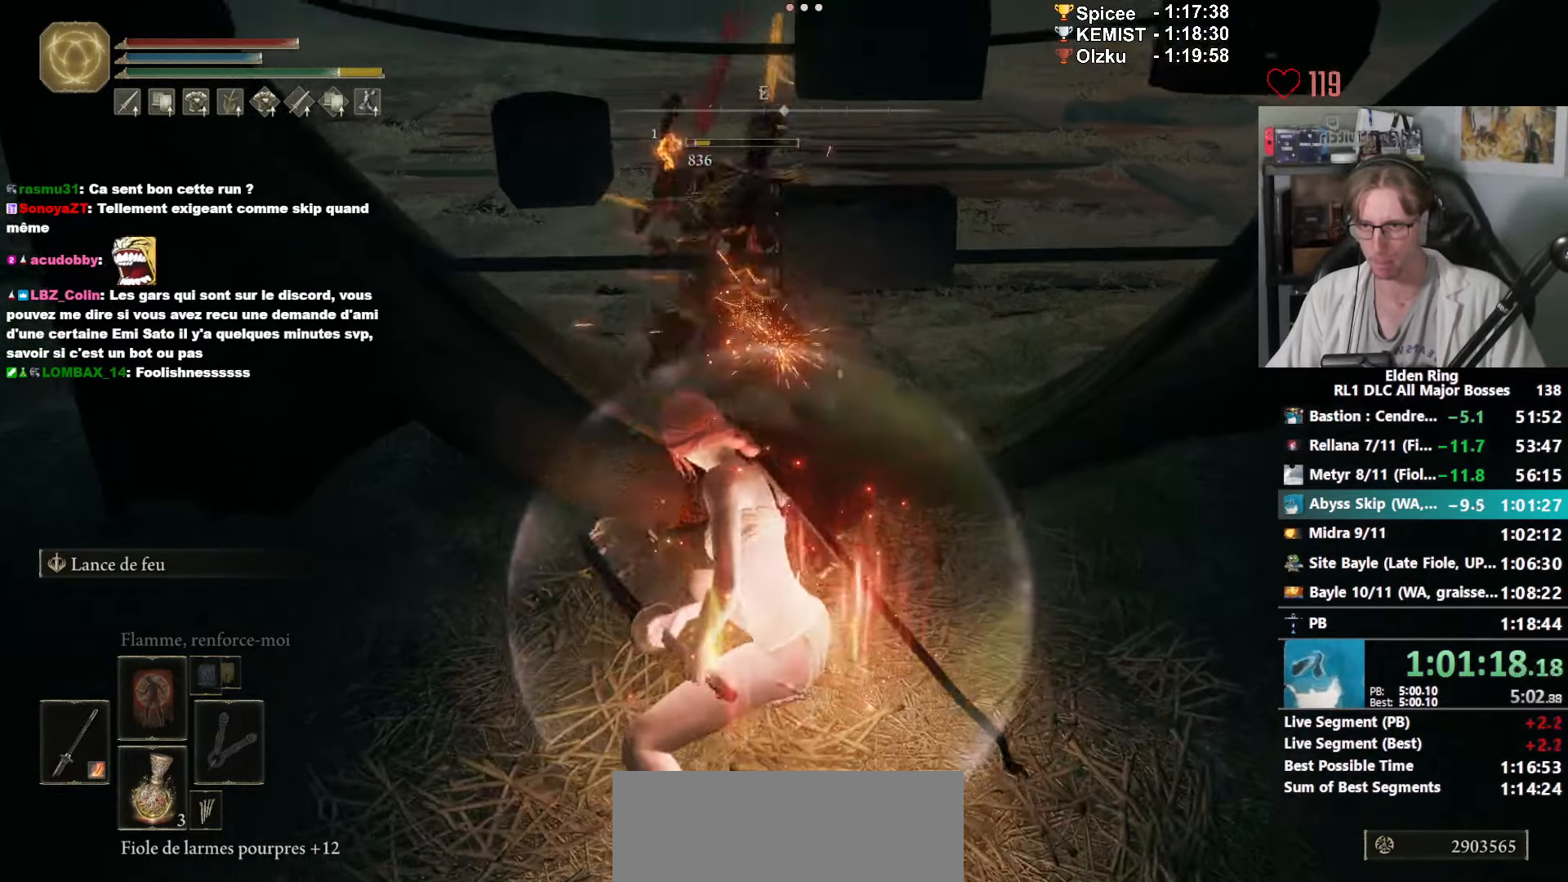
{"keys": ["s"], "mouse": [], "events": [[34, "s", "down"]]}
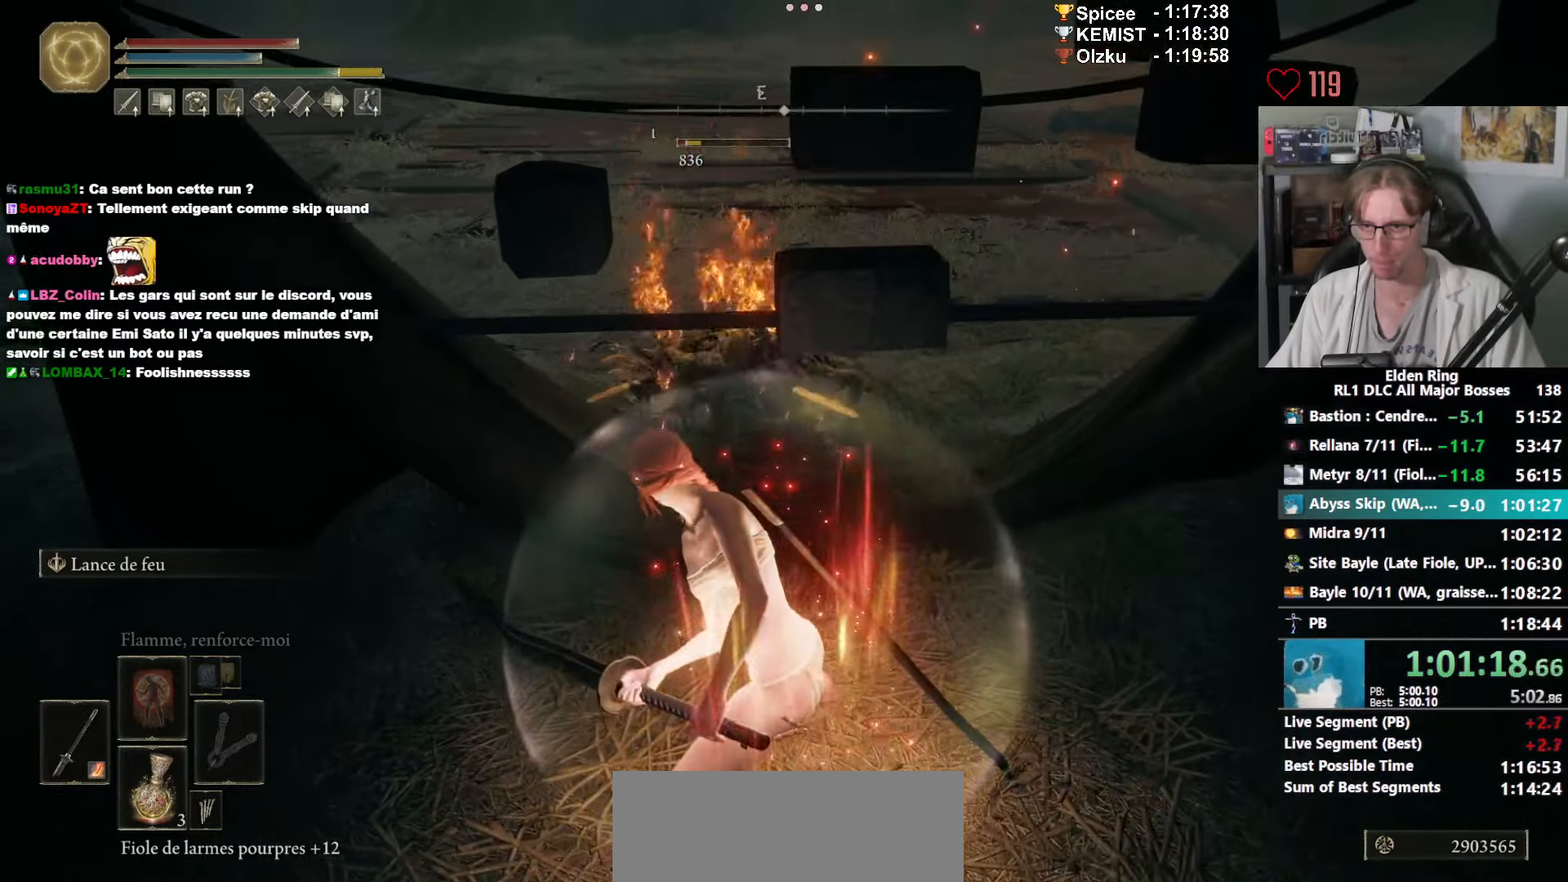
{"keys": ["z"], "mouse": [], "events": [[267, "s", "up"], [384, "mouse_left", "down"], [434, "z", "down"], [467, "mouse_left", "up"]]}
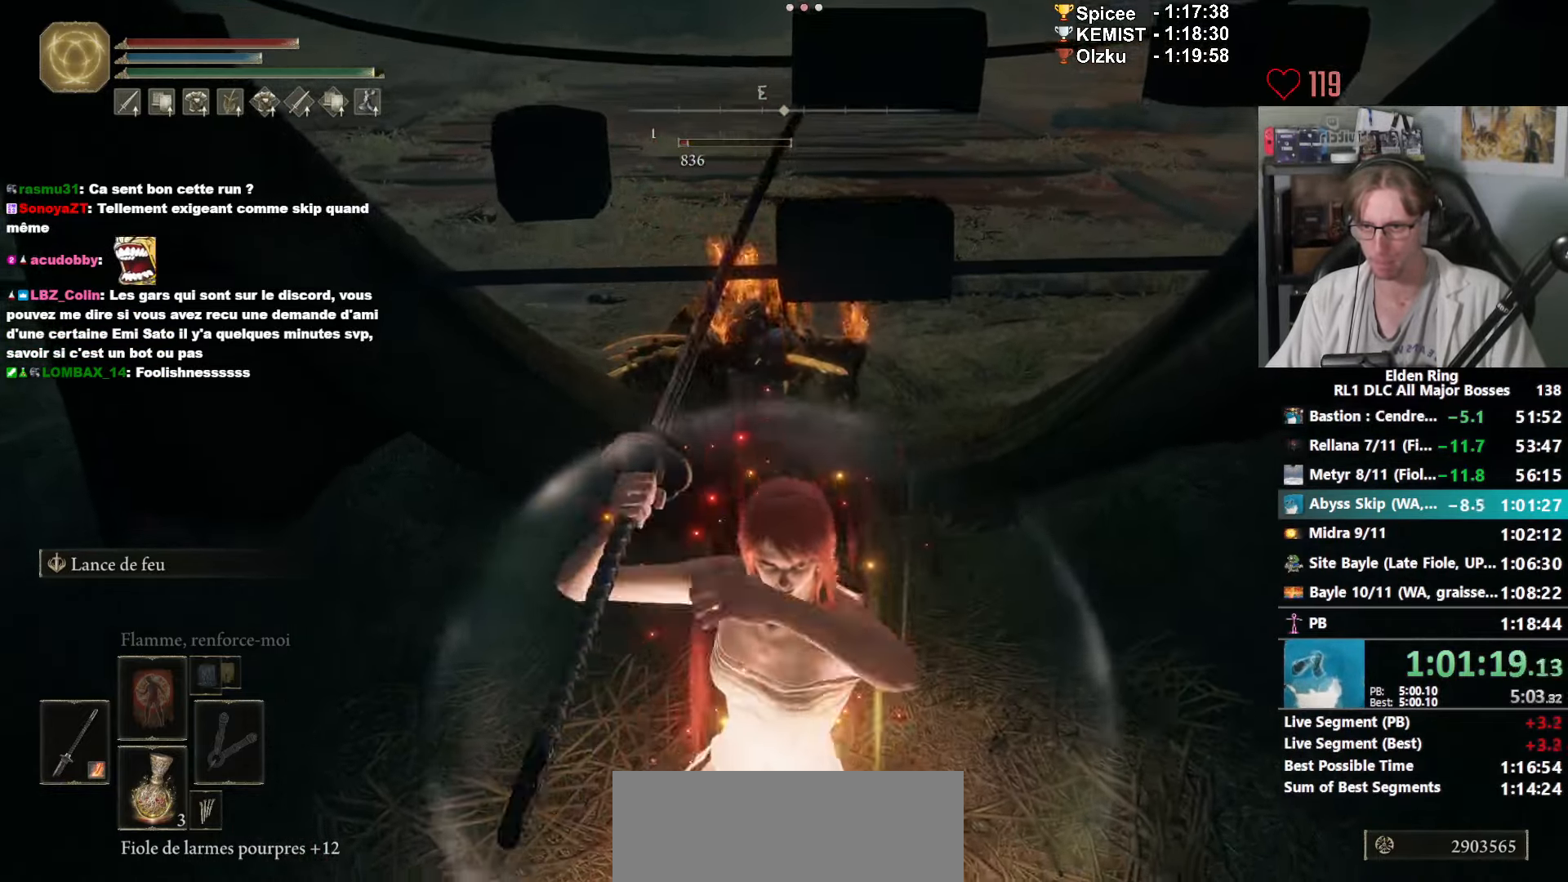
{"keys": ["z"], "mouse": [], "events": []}
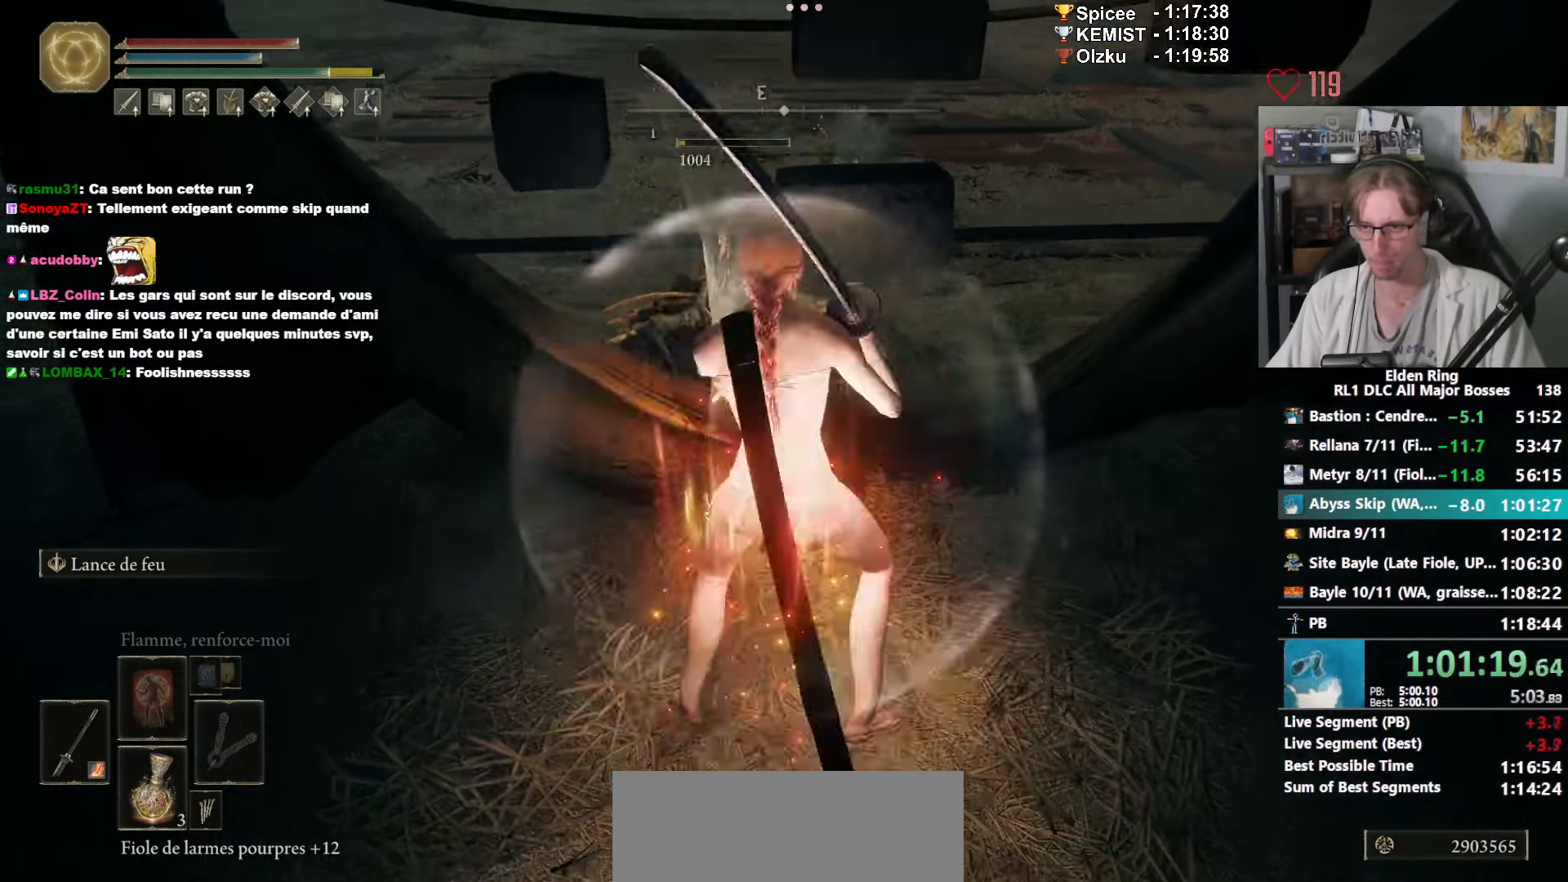
{"keys": ["e"], "mouse": ["left"], "events": [[84, "z", "up"], [217, "e", "down"], [401, "mouse_left", "down"]]}
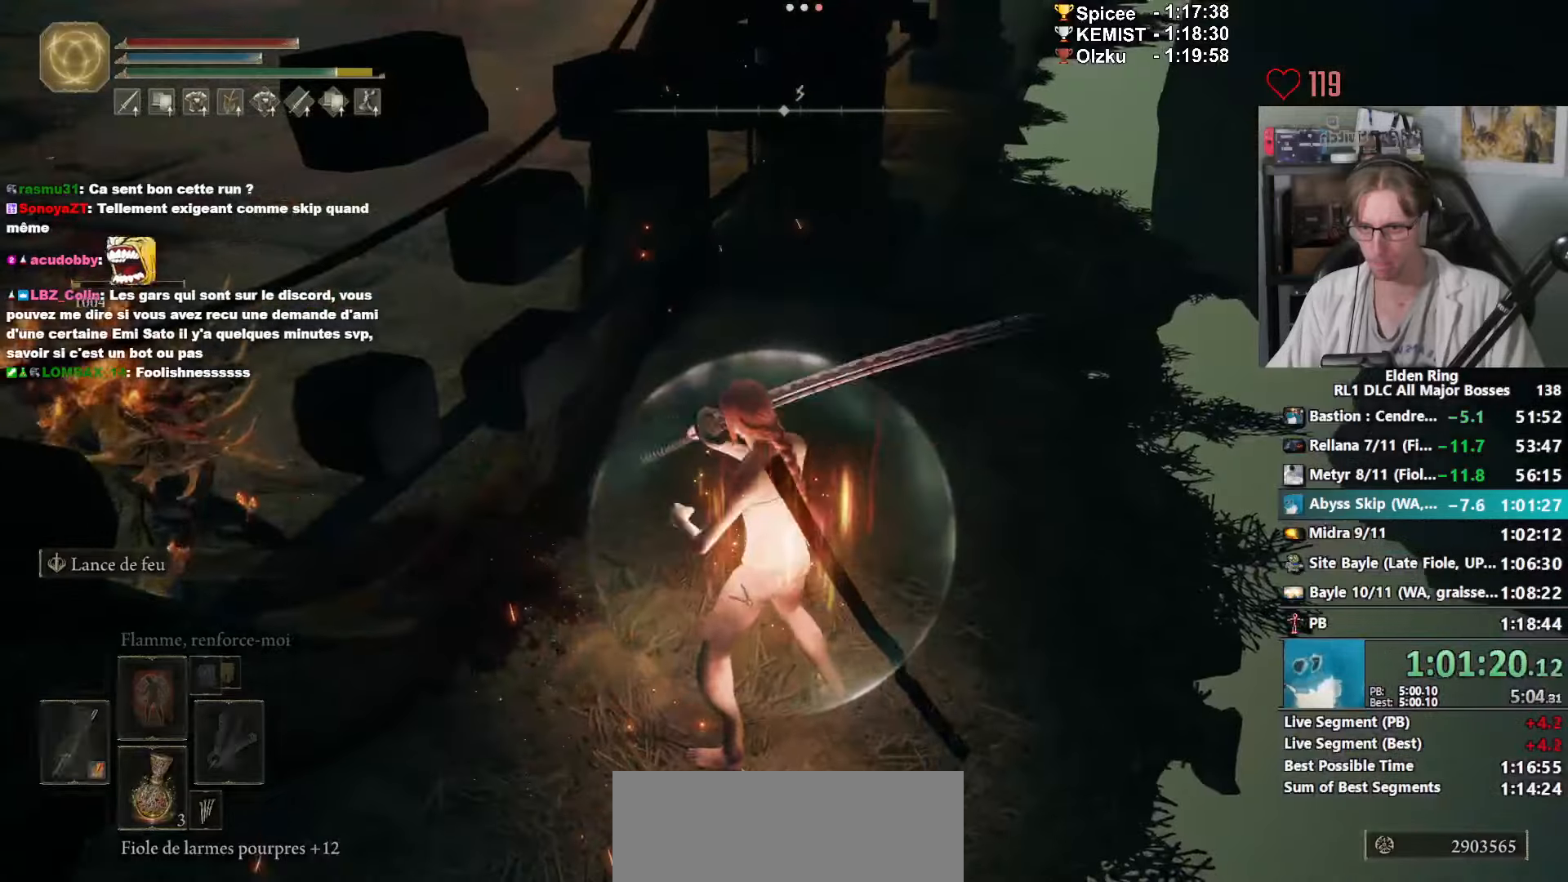
{"keys": [], "mouse": [], "events": [[50, "mouse_left", "up"], [183, "z", "down"], [233, "e", "up"], [333, "z", "up"], [383, "mouse_left", "down"], [466, "mouse_left", "up"]]}
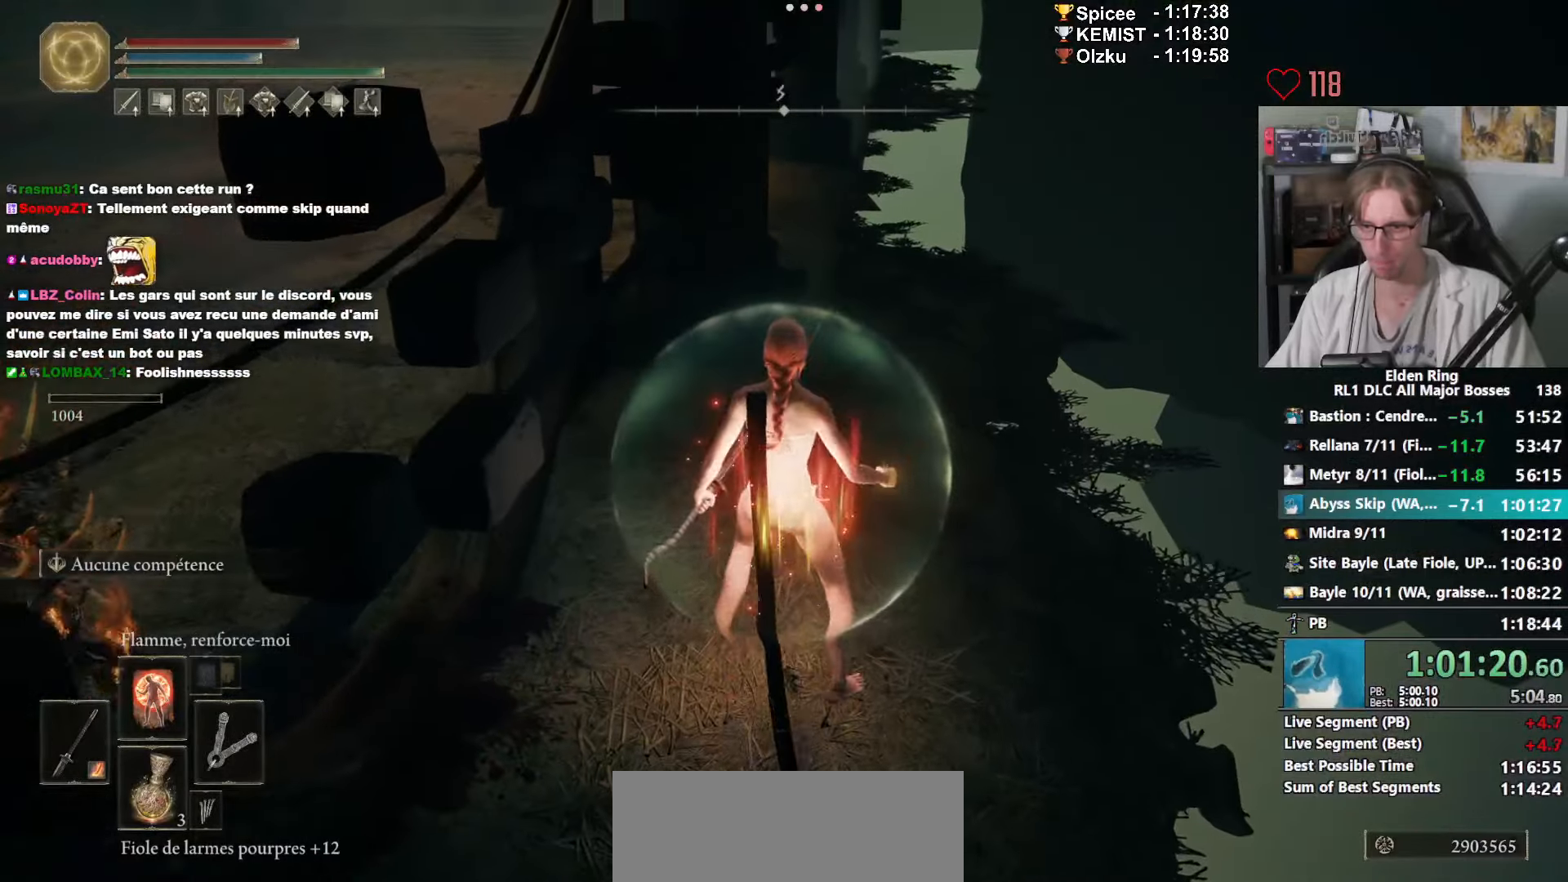
{"keys": ["space"], "mouse": [], "events": [[16, "mouse_left", "down"], [116, "mouse_left", "up"], [300, "space", "down"]]}
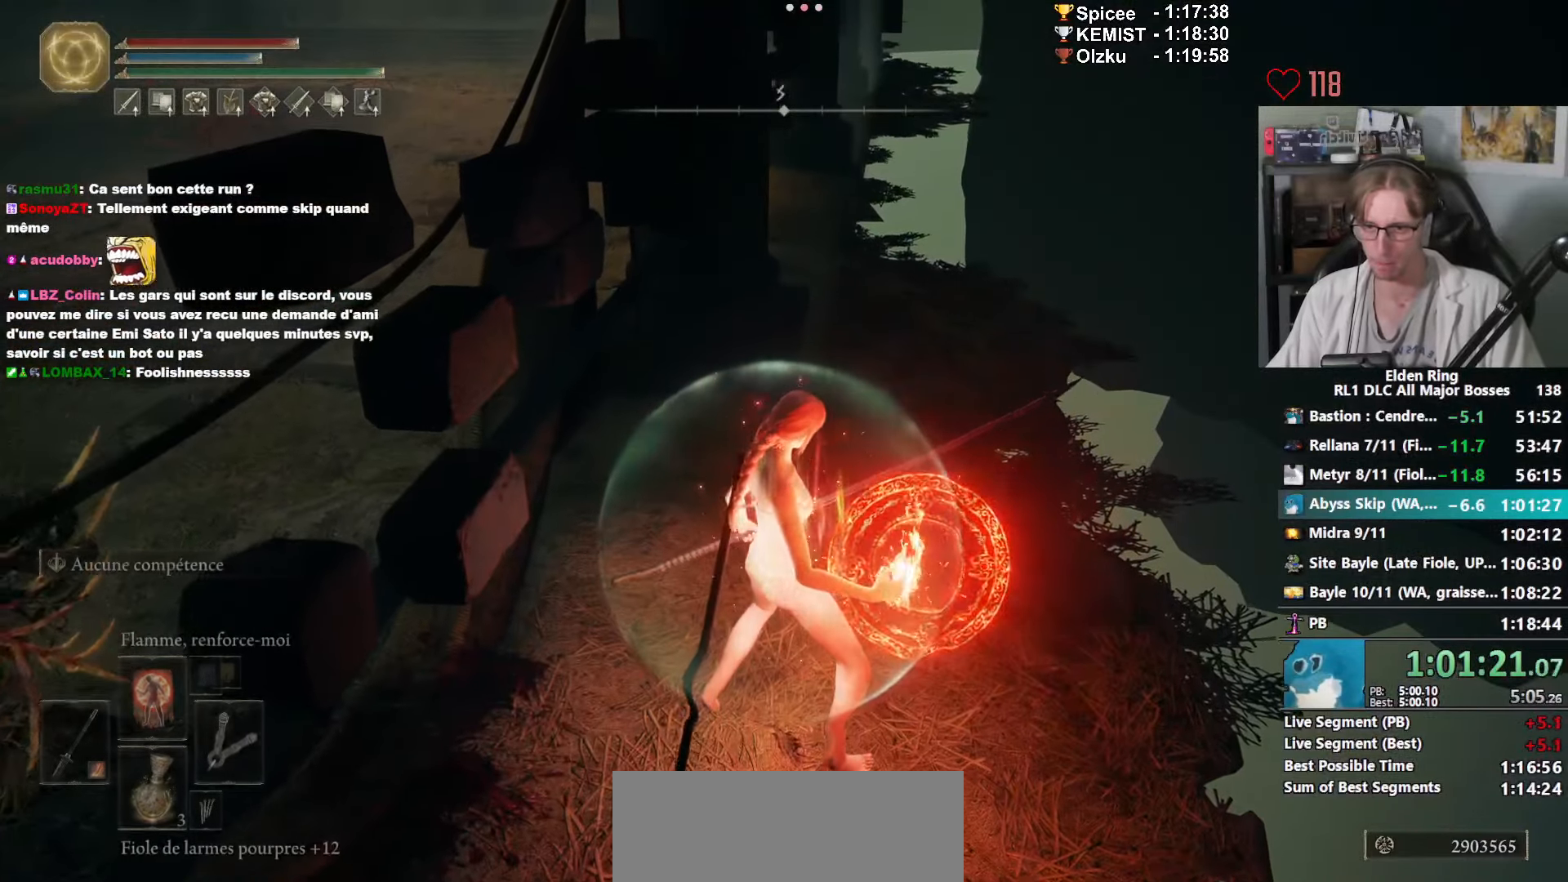
{"keys": ["space"], "mouse": [], "events": [[316, "e", "down"], [400, "e", "up"]]}
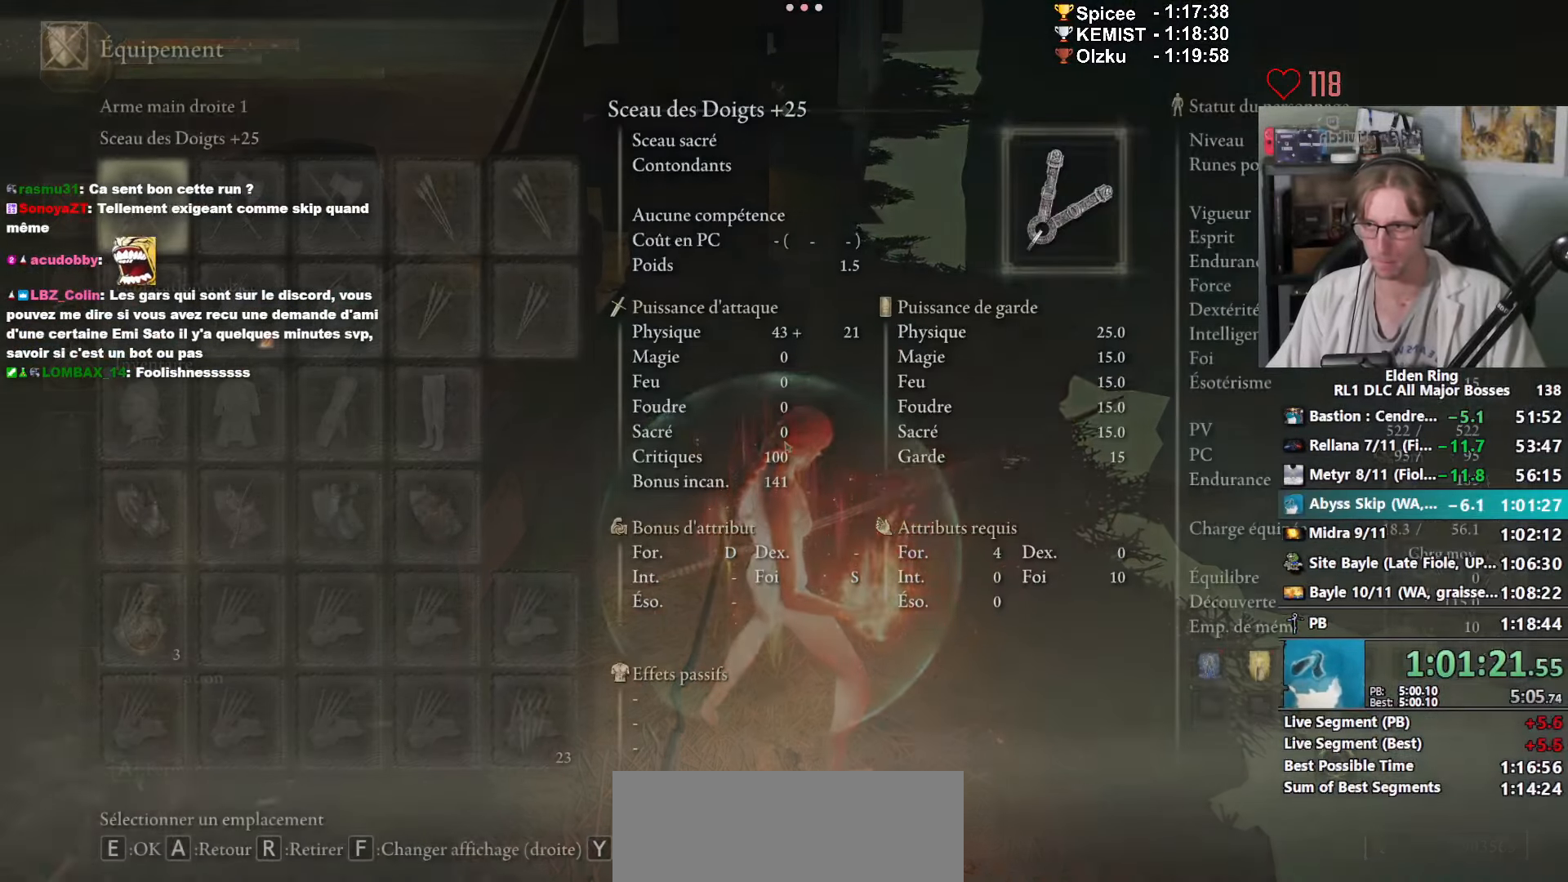
{"keys": ["space", "z"], "mouse": [], "events": [[50, "z", "down"], [200, "z", "up"], [283, "z", "down"], [383, "z", "up"], [466, "z", "down"]]}
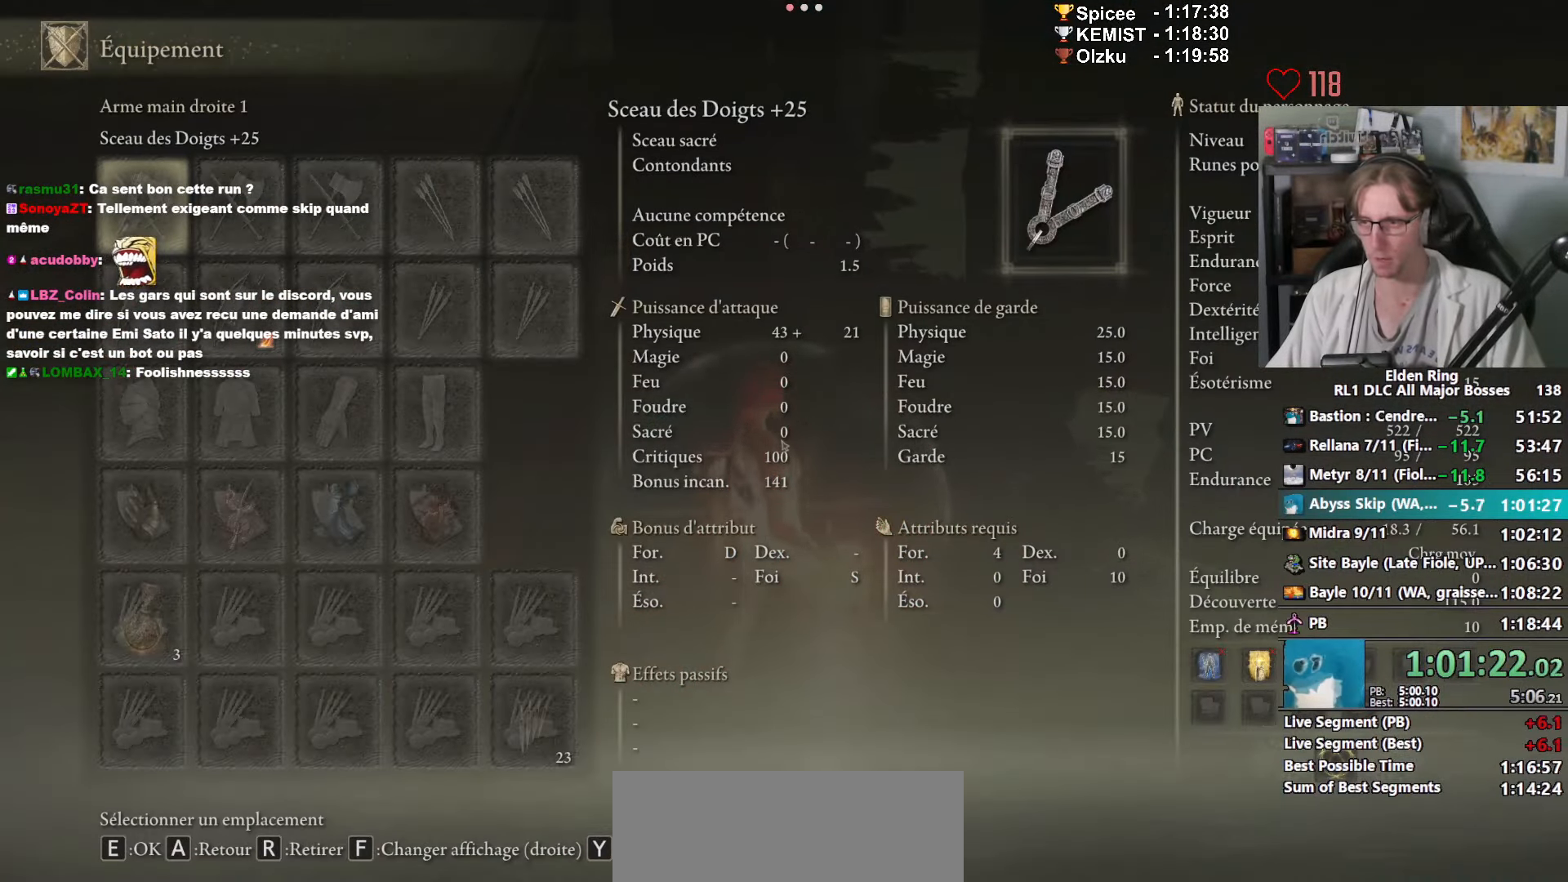
{"keys": ["space"], "mouse": [], "events": [[66, "z", "up"], [166, "z", "down"], [250, "z", "up"], [300, "z", "down"], [383, "z", "up"]]}
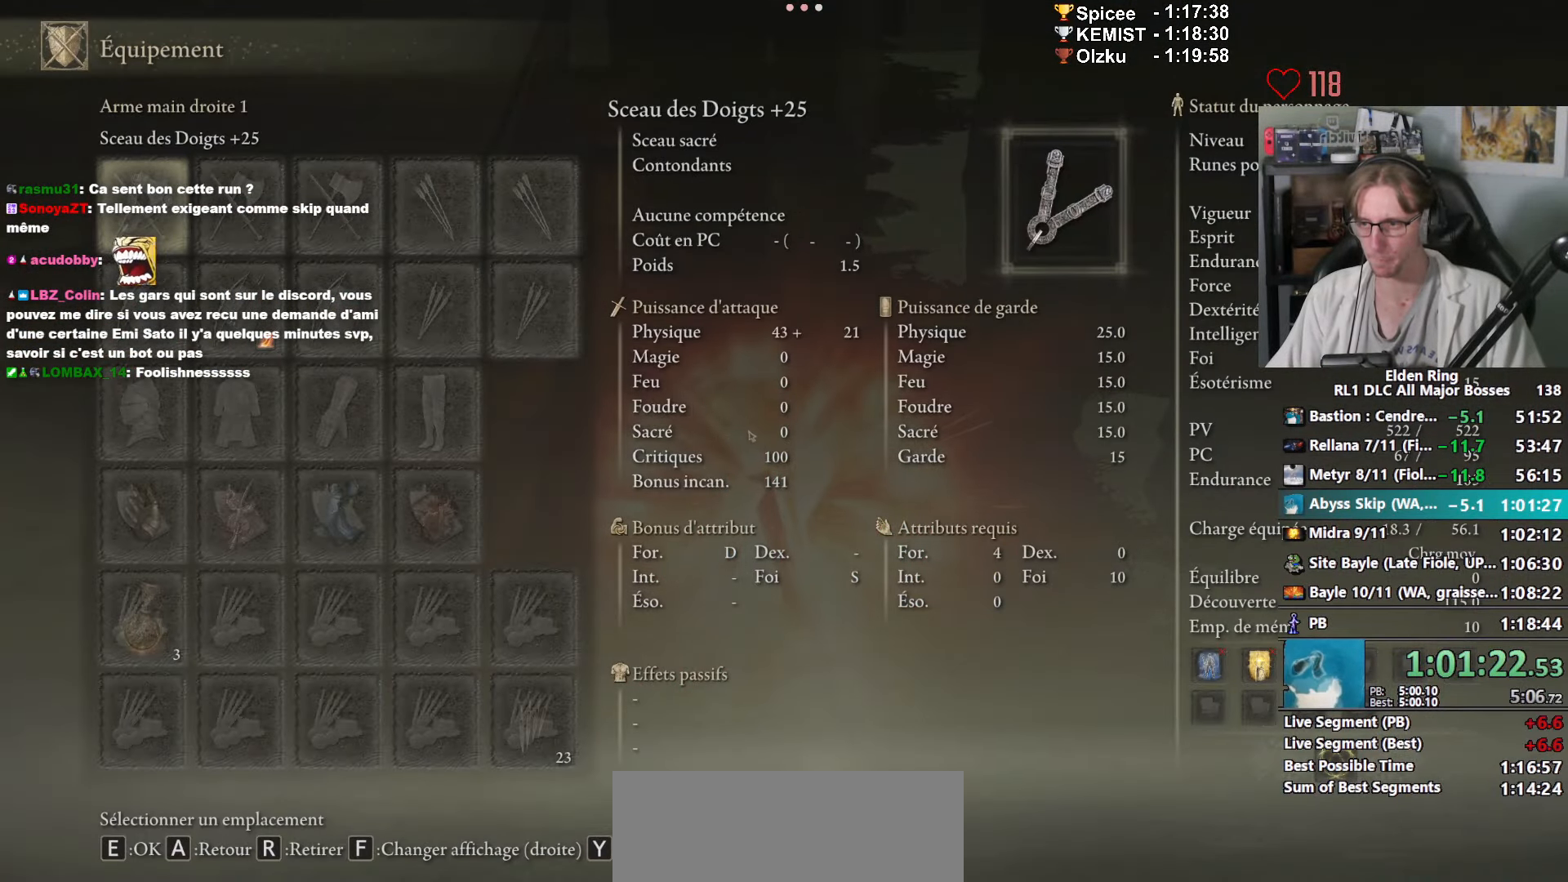
{"keys": ["space", "z"], "mouse": [], "events": [[316, "z", "down"], [416, "z", "up"], [500, "z", "down"]]}